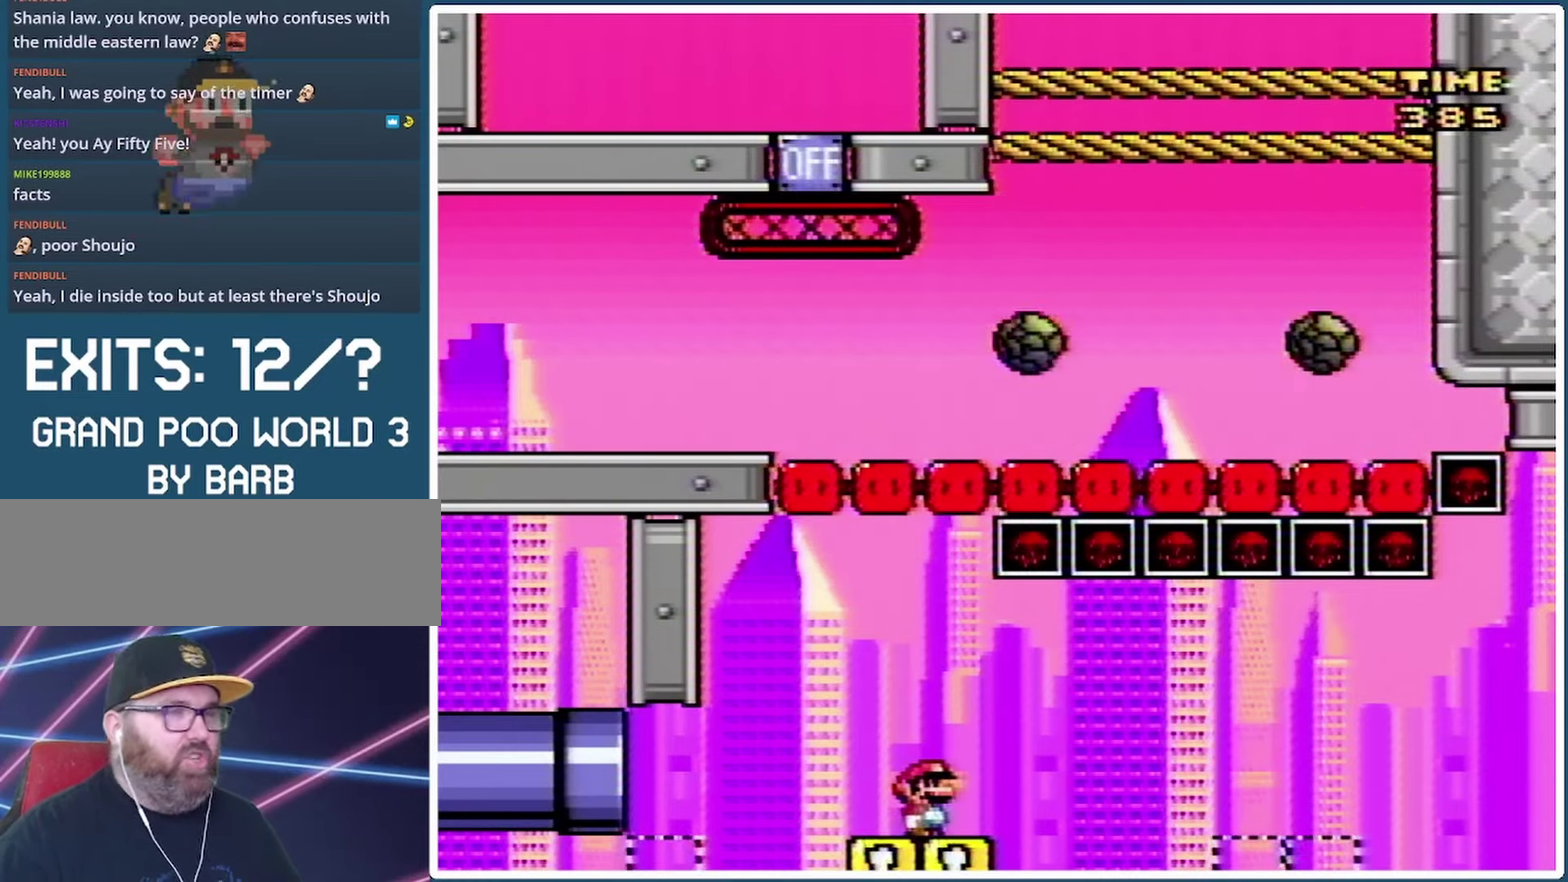
Gameplay with a controller (Nintendo layout); each line is a JSON object with the inputs held at the frame after it. "events" lists button and stick changes between this image and that frame as [ms after this image, input, new state], when the widget could be followed in between. Not read: L3 R3.
{"buttons": ["Y"], "events": [[133, "Y", "down"]]}
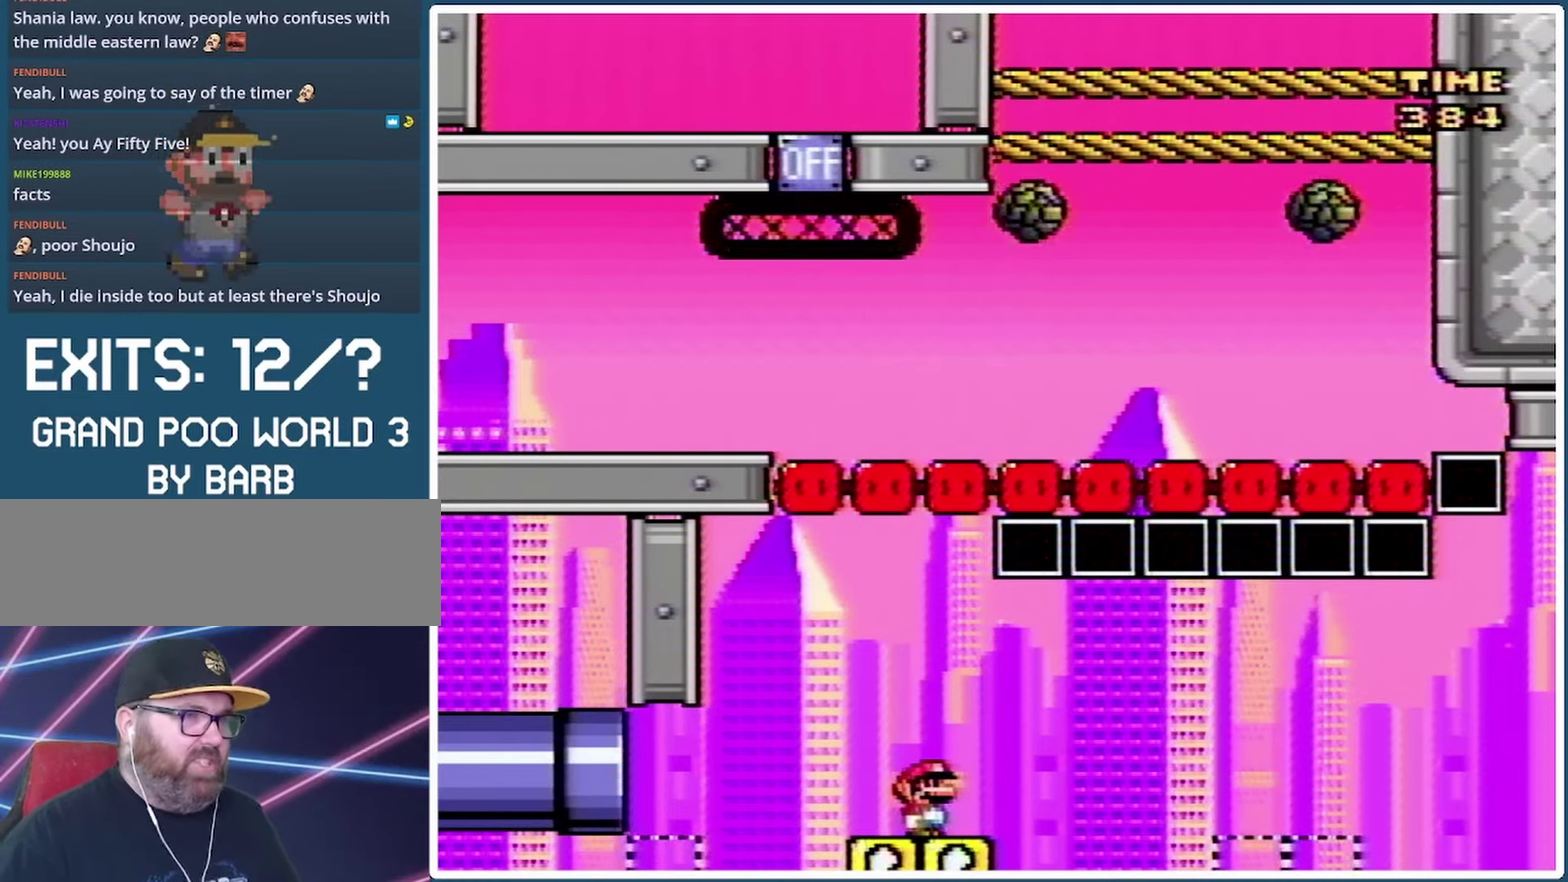
{"buttons": ["Y"], "events": []}
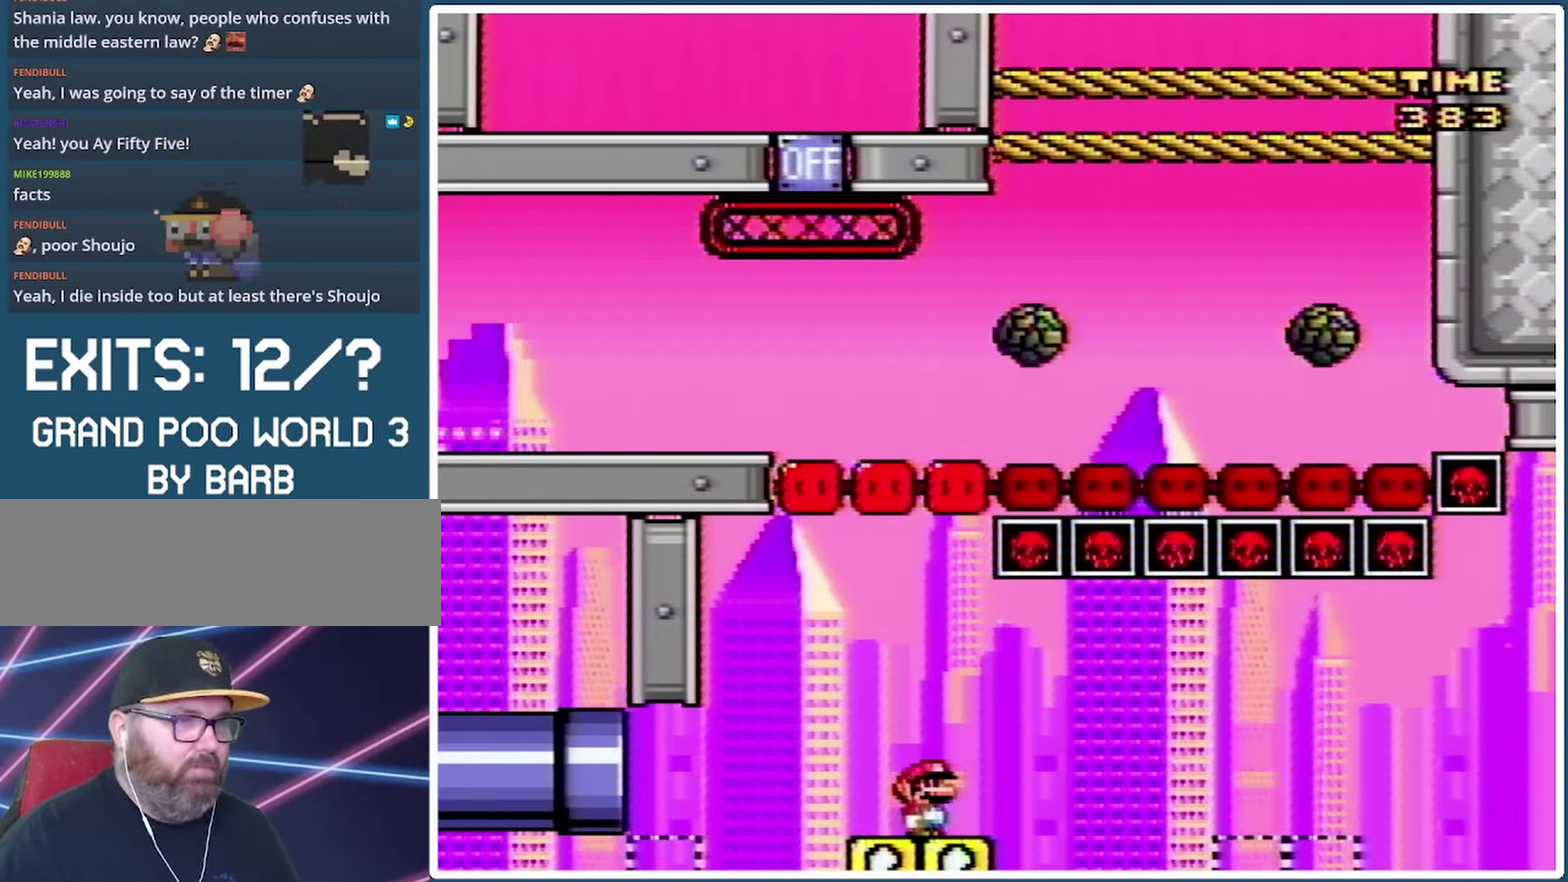
{"buttons": [], "events": [[433, "Y", "up"]]}
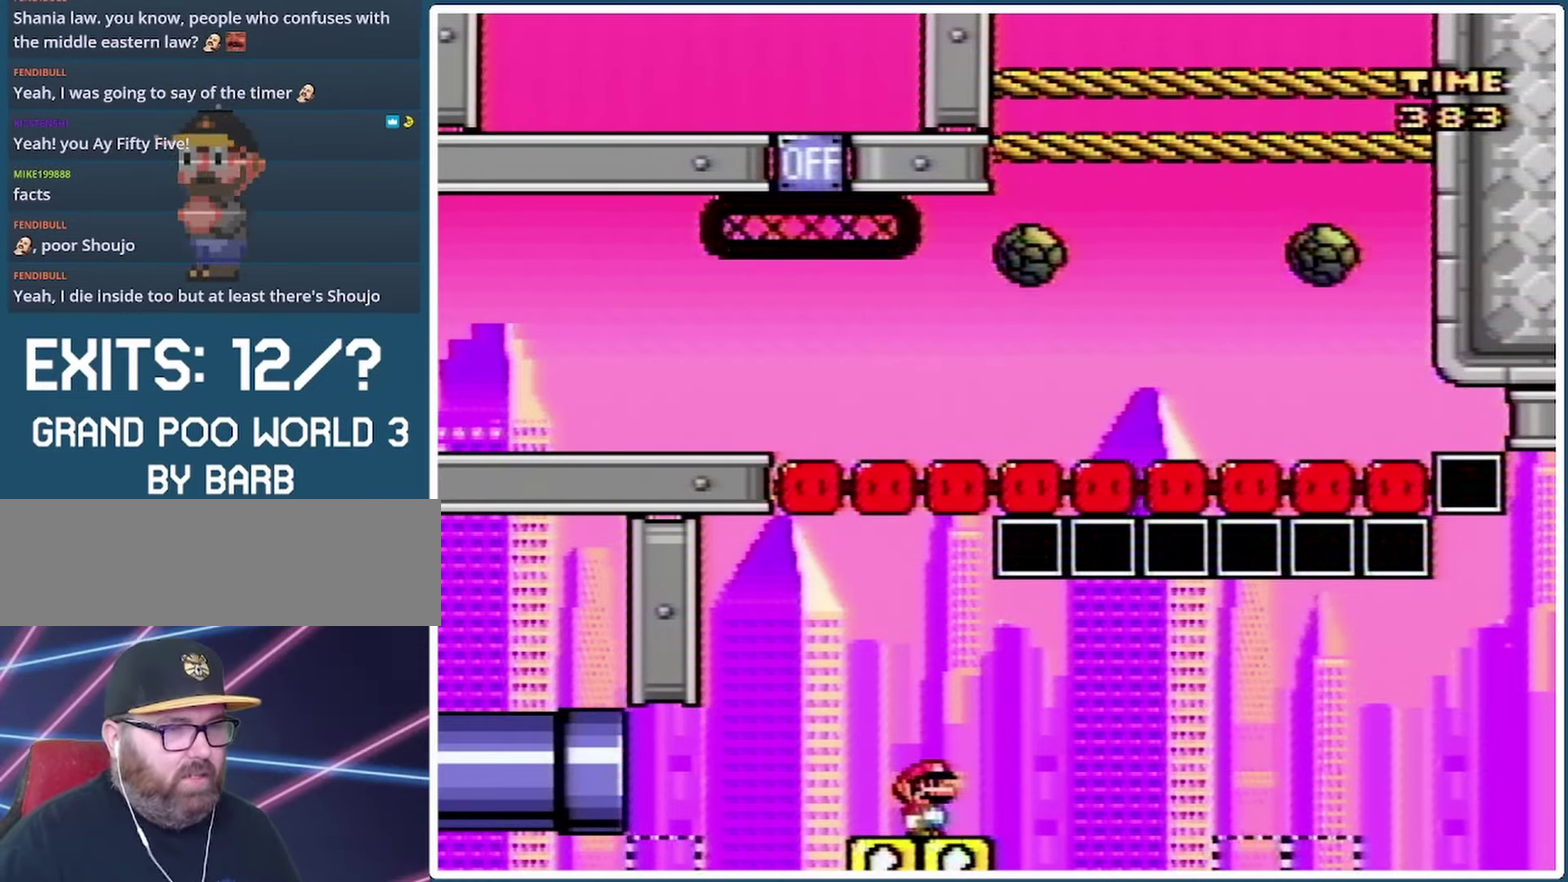
{"buttons": ["Y", "DPAD_RIGHT"], "events": [[100, "B", "down"], [200, "B", "up"], [400, "DPAD_RIGHT", "down"], [400, "Y", "down"]]}
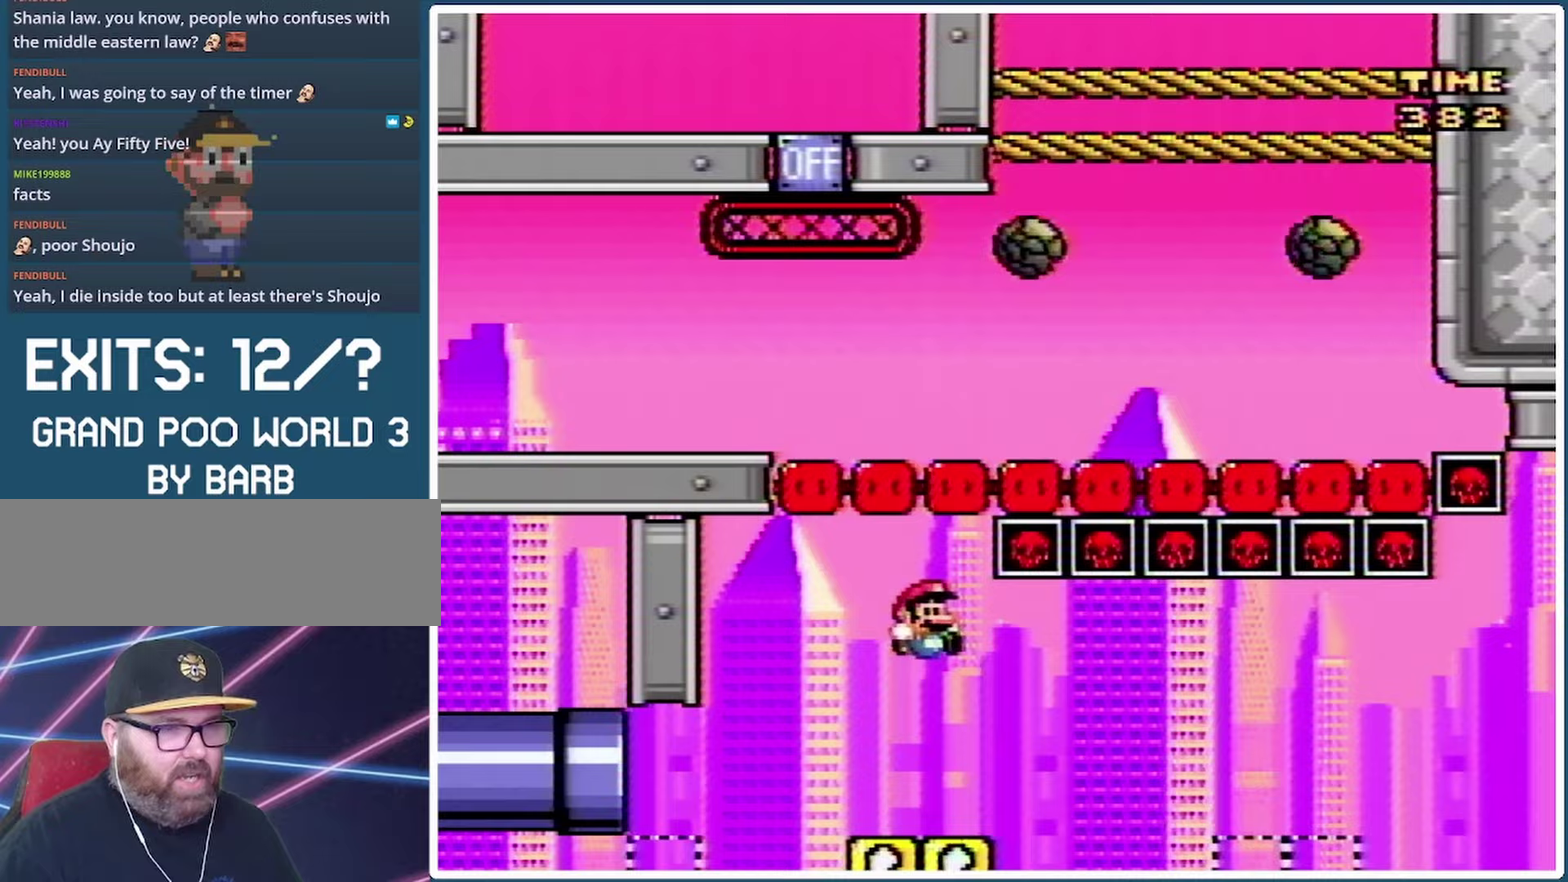
{"buttons": ["Y"], "events": [[400, "DPAD_RIGHT", "up"]]}
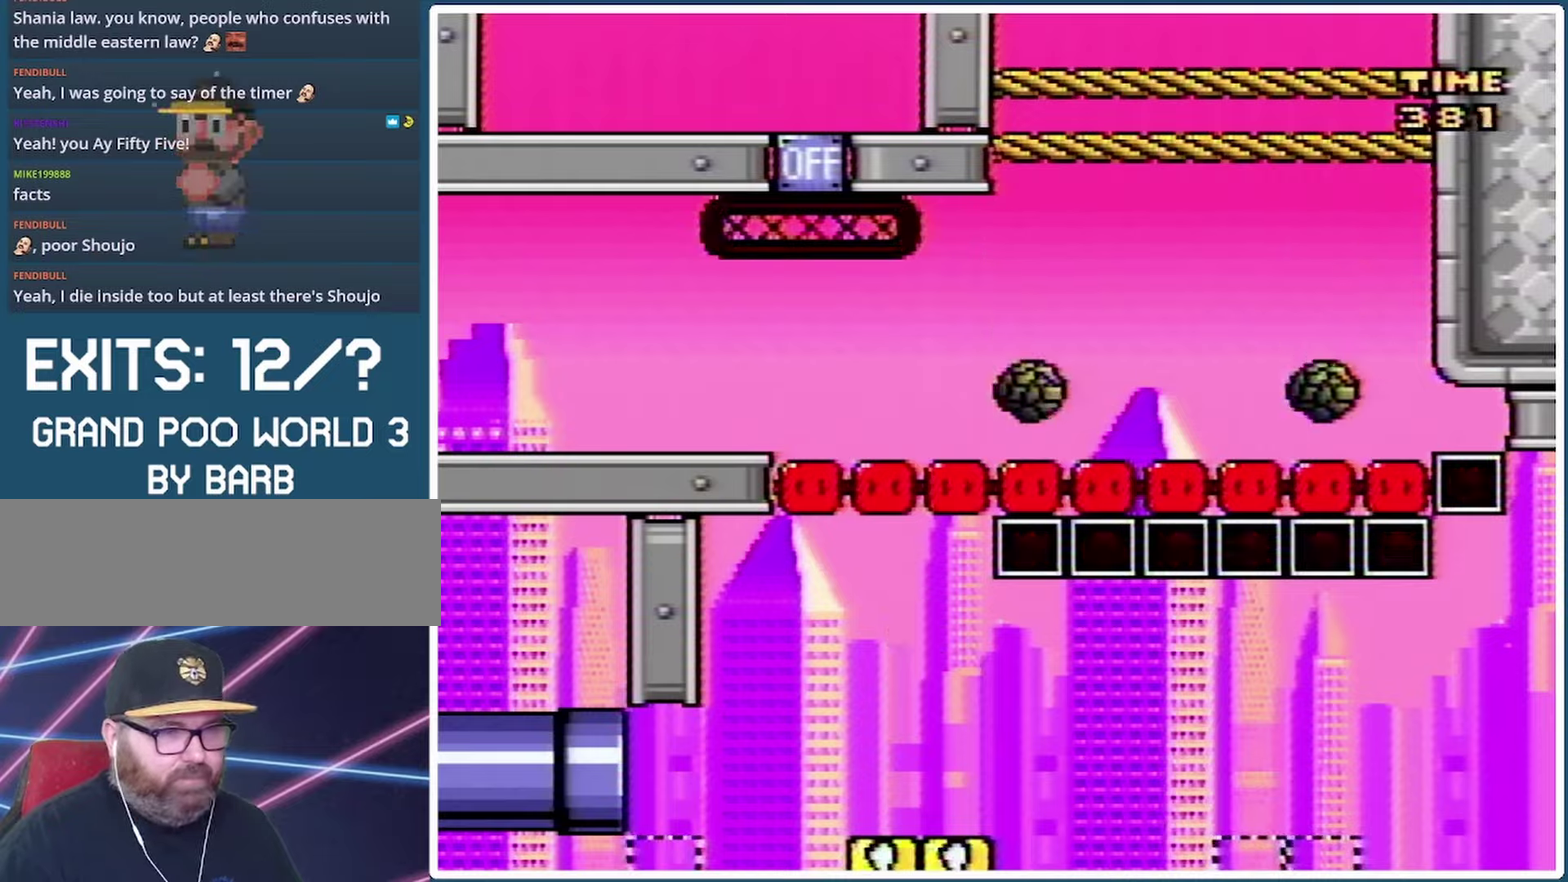
{"buttons": [], "events": [[133, "Y", "up"], [267, "B", "down"], [400, "B", "up"]]}
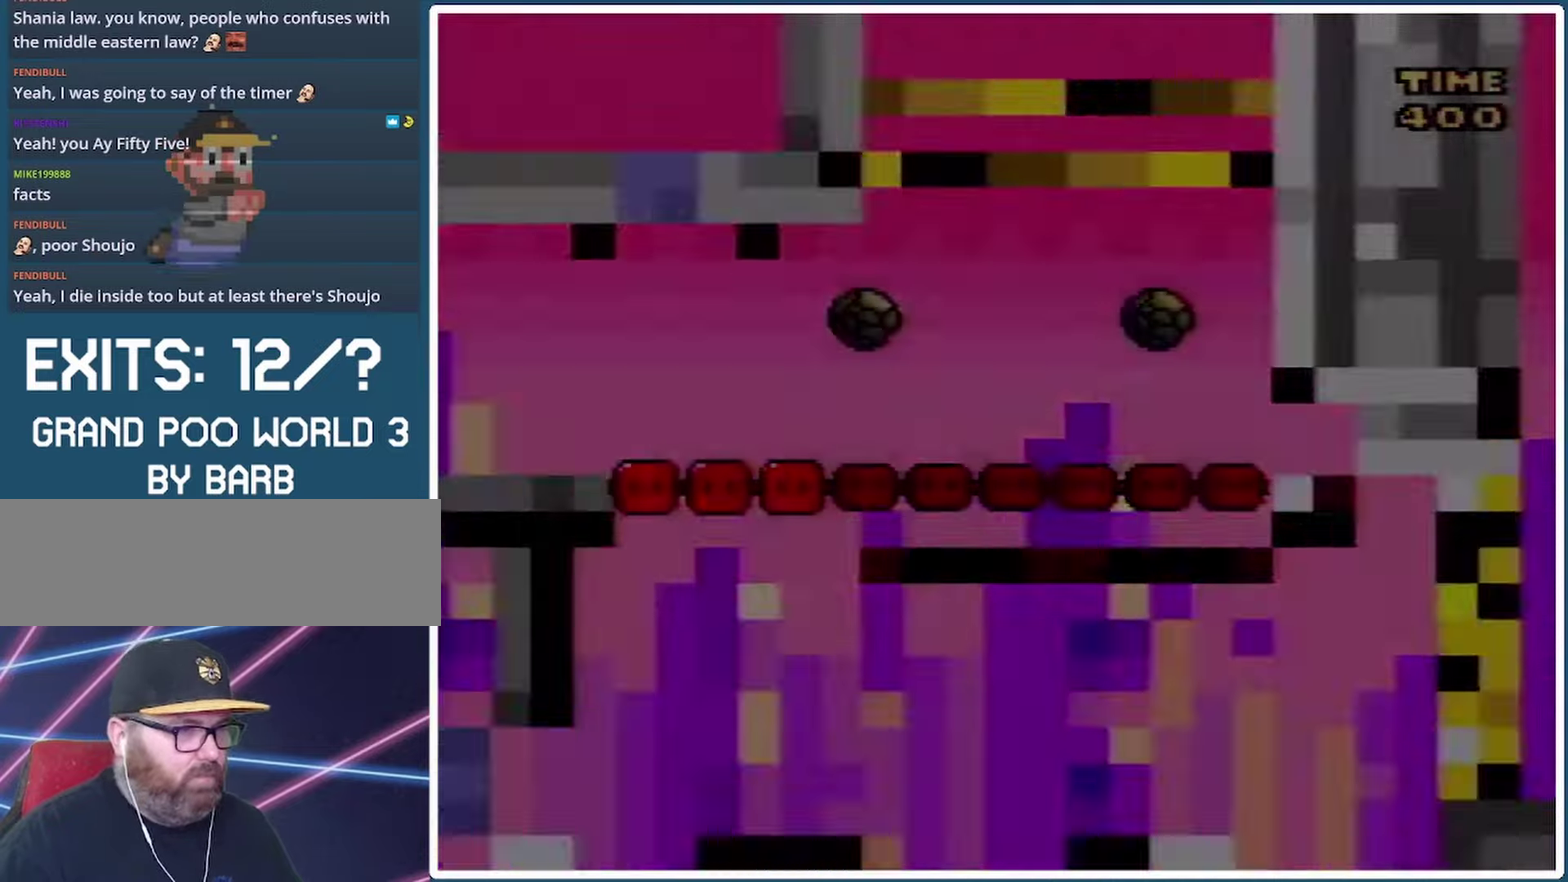
{"buttons": ["Y"], "events": [[33, "Y", "down"]]}
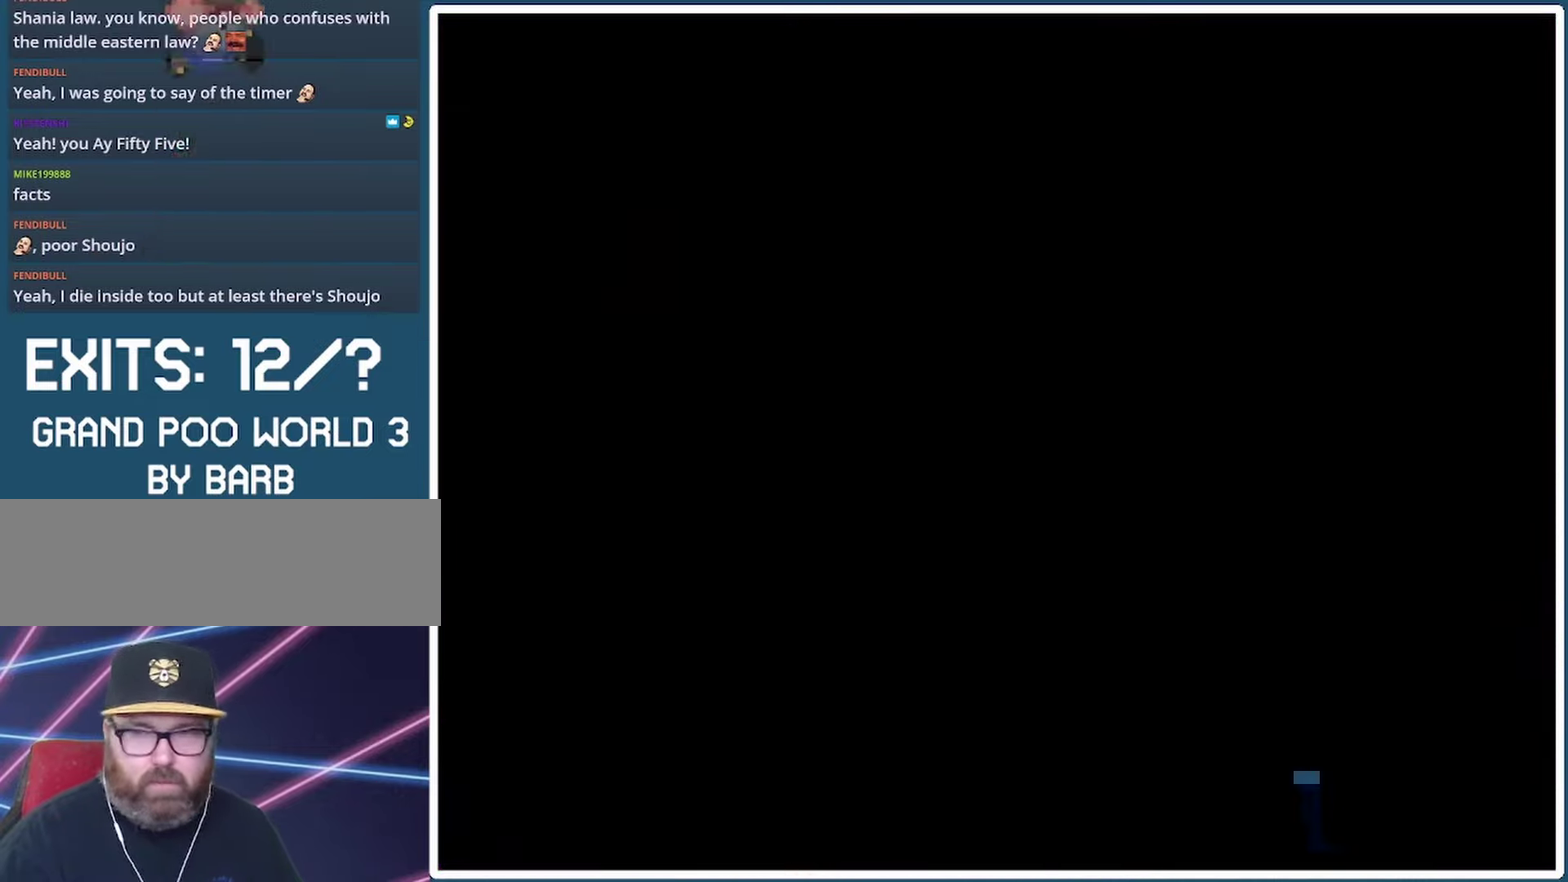
{"buttons": ["Y"], "events": []}
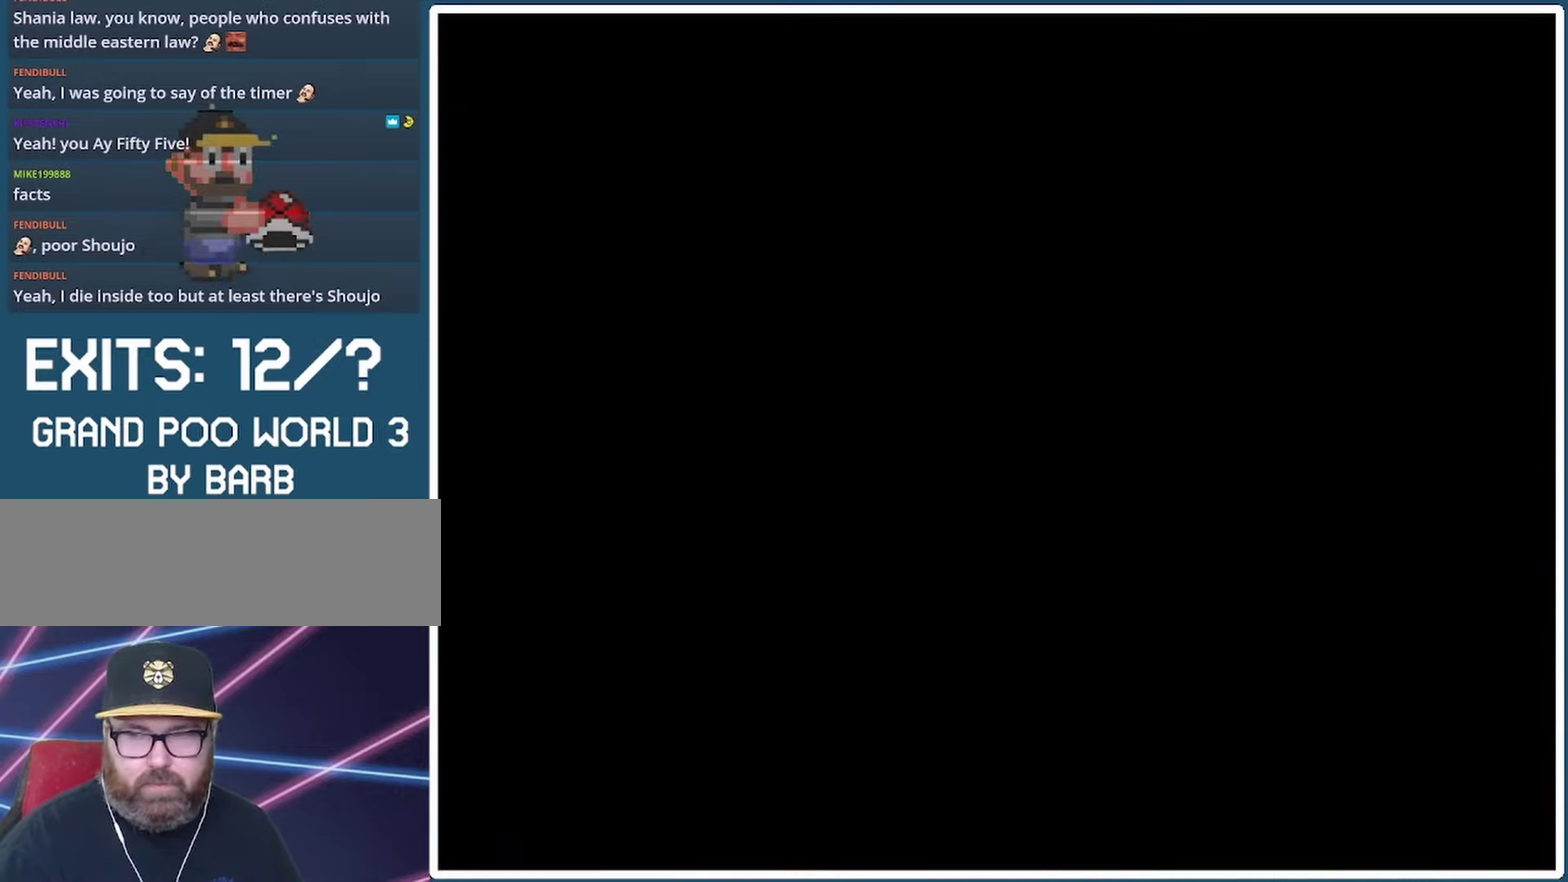
{"buttons": ["Y", "DPAD_RIGHT"], "events": [[300, "DPAD_RIGHT", "down"]]}
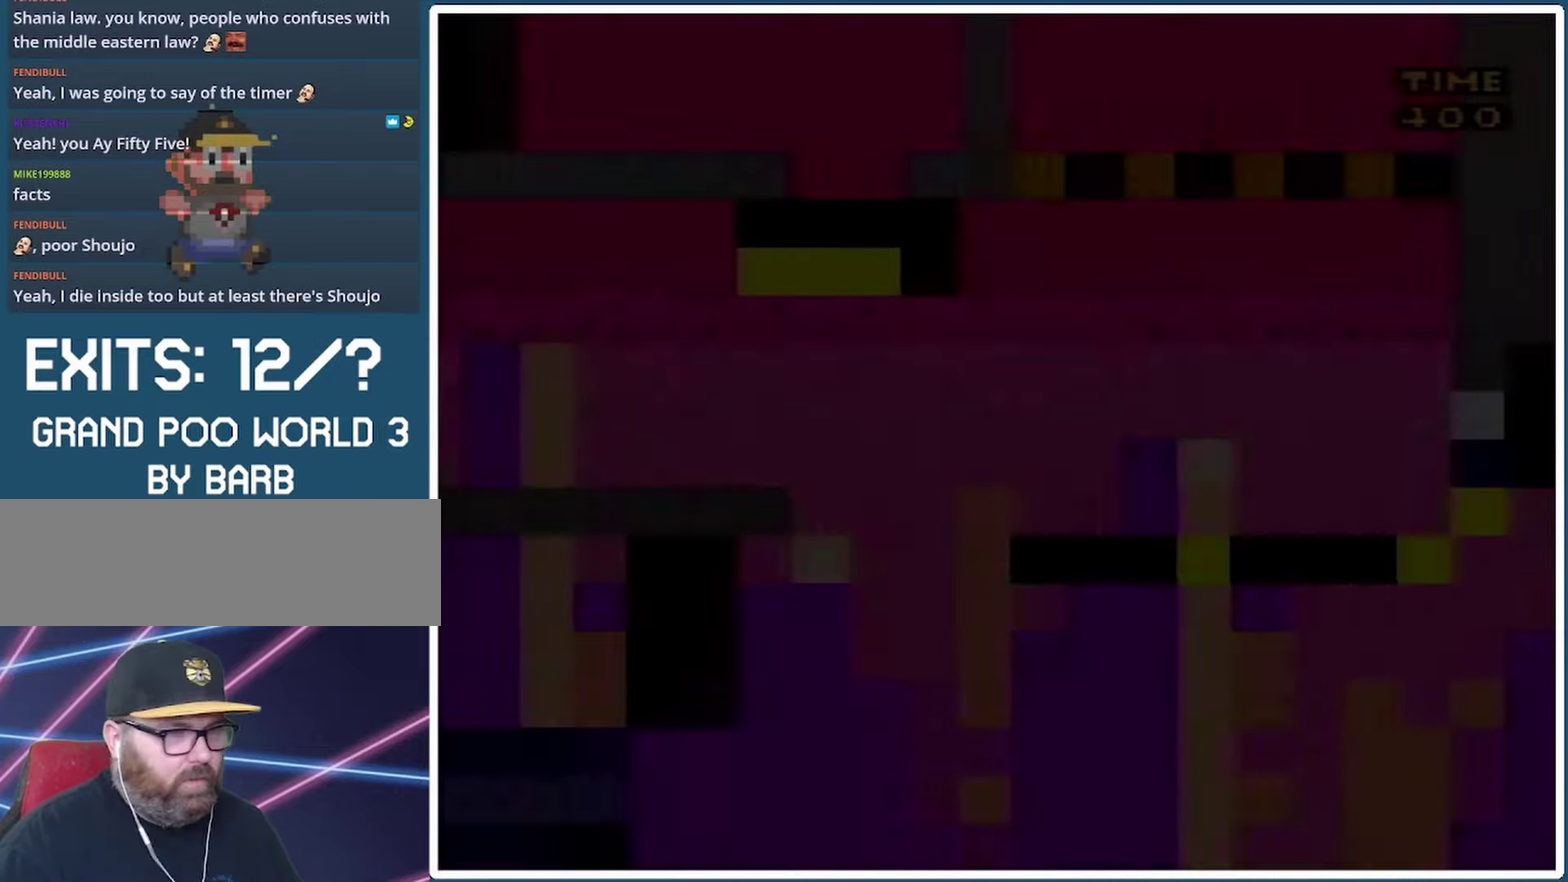
{"buttons": ["Y", "DPAD_RIGHT"], "events": []}
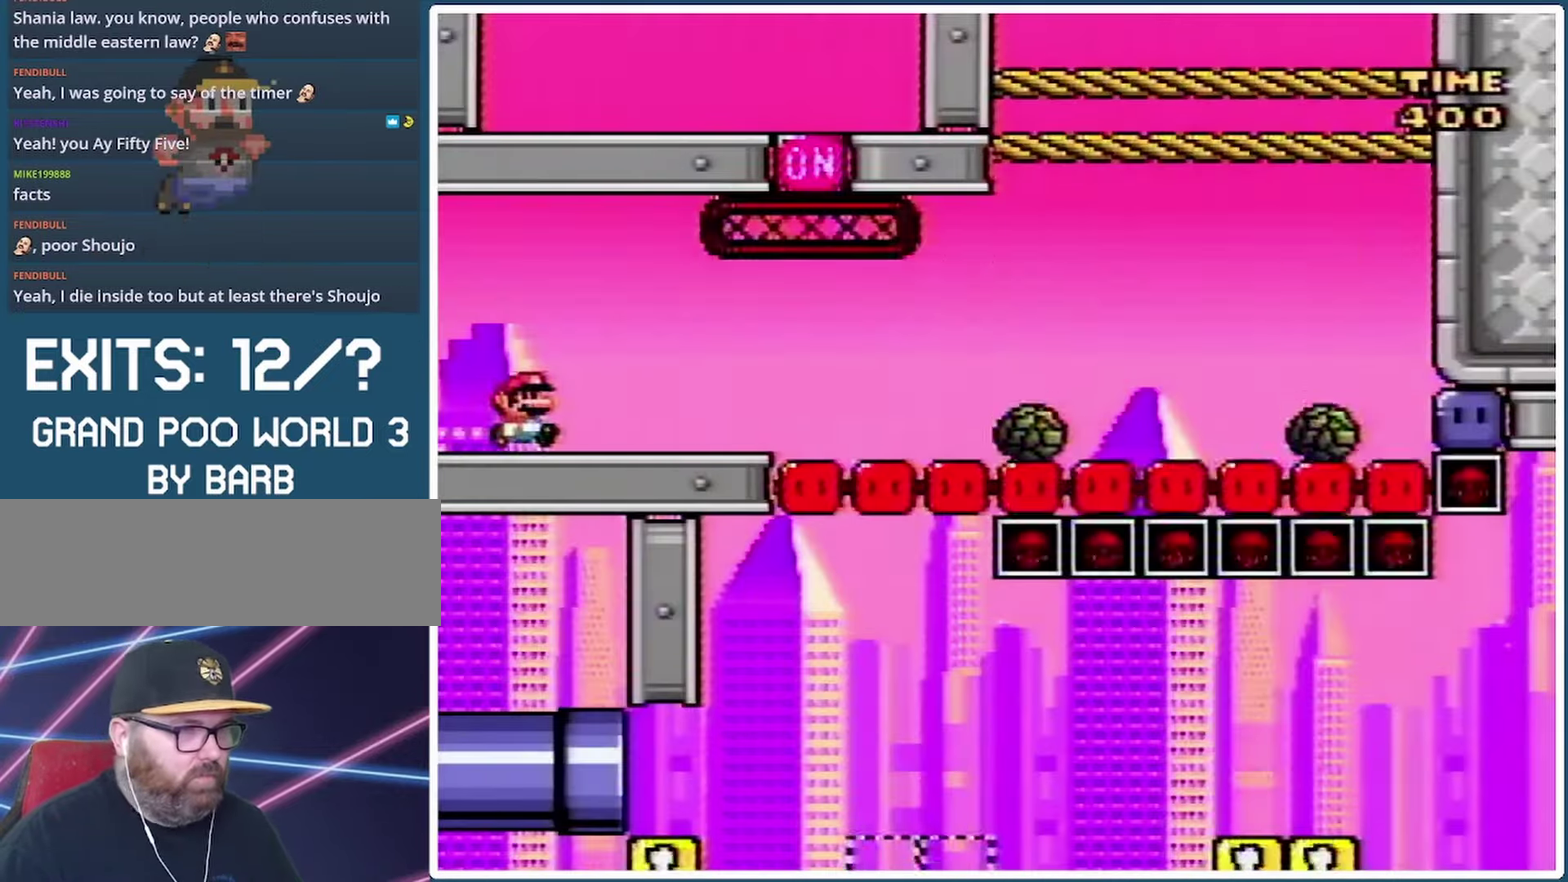
{"buttons": ["Y", "DPAD_LEFT"], "events": [[467, "DPAD_RIGHT", "up"], [500, "DPAD_LEFT", "down"]]}
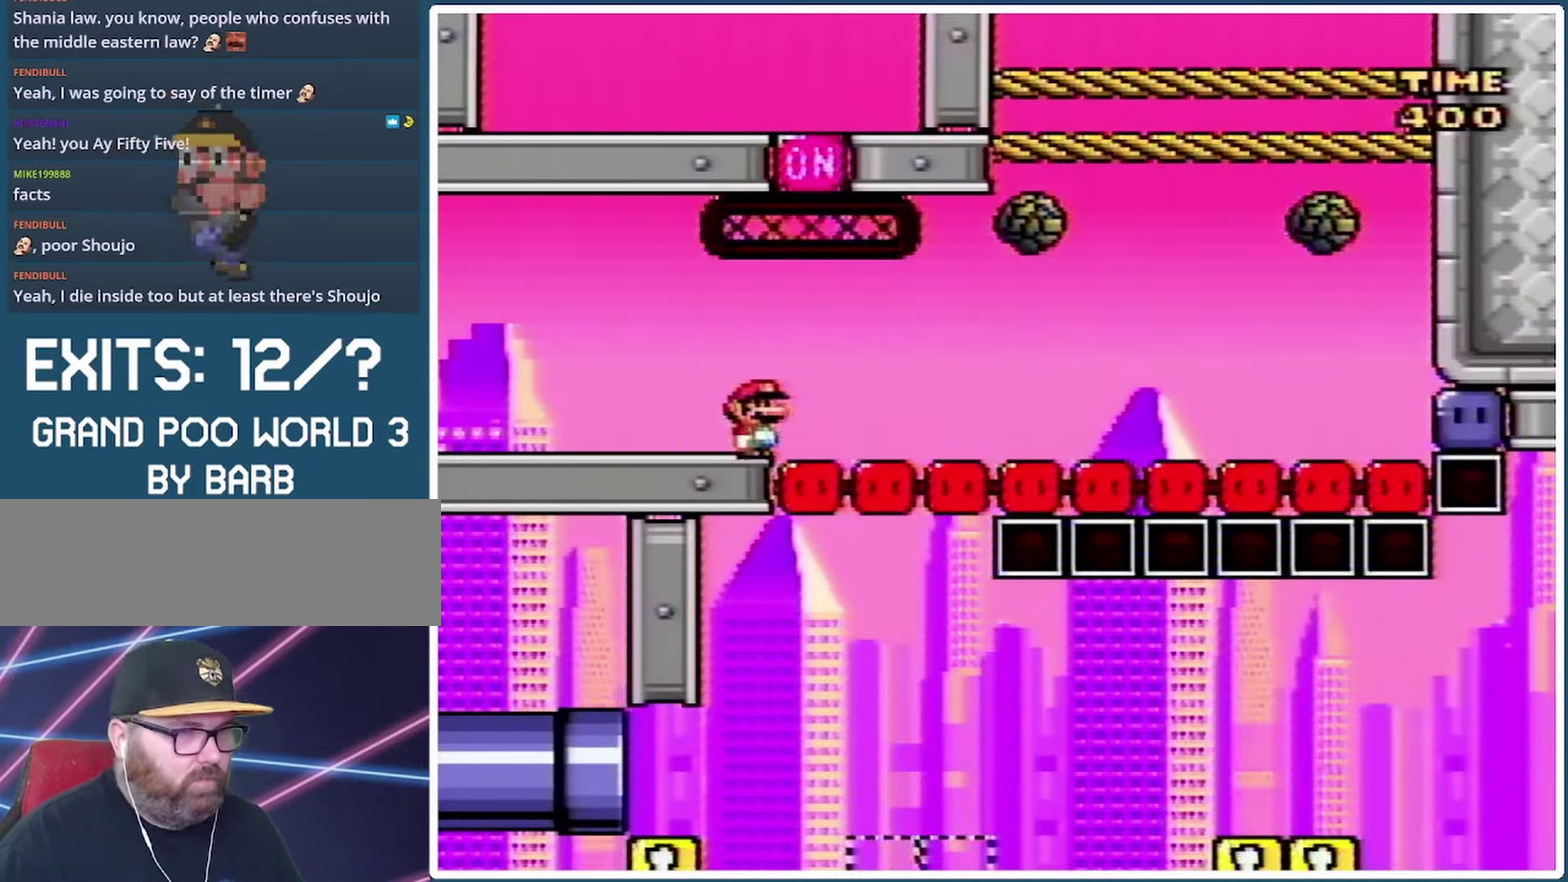
{"buttons": ["Y", "DPAD_RIGHT"], "events": [[100, "DPAD_LEFT", "up"], [200, "DPAD_RIGHT", "down"]]}
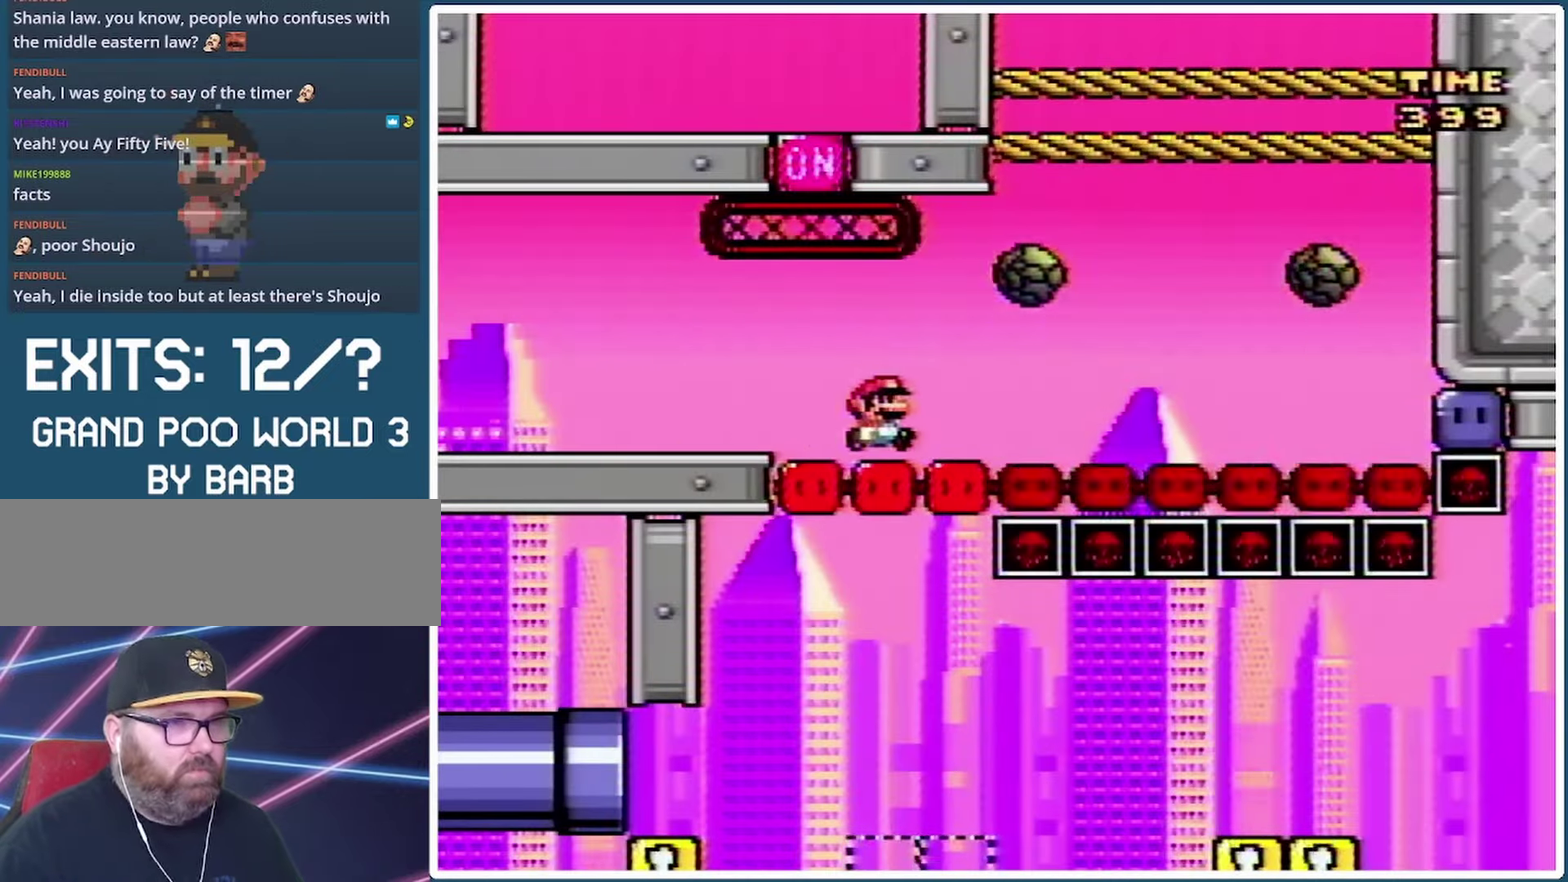
{"buttons": ["A", "X"], "events": [[300, "DPAD_LEFT", "down"], [300, "DPAD_RIGHT", "up"], [300, "Y", "up"], [467, "DPAD_LEFT", "up"], [500, "A", "down"], [500, "X", "down"]]}
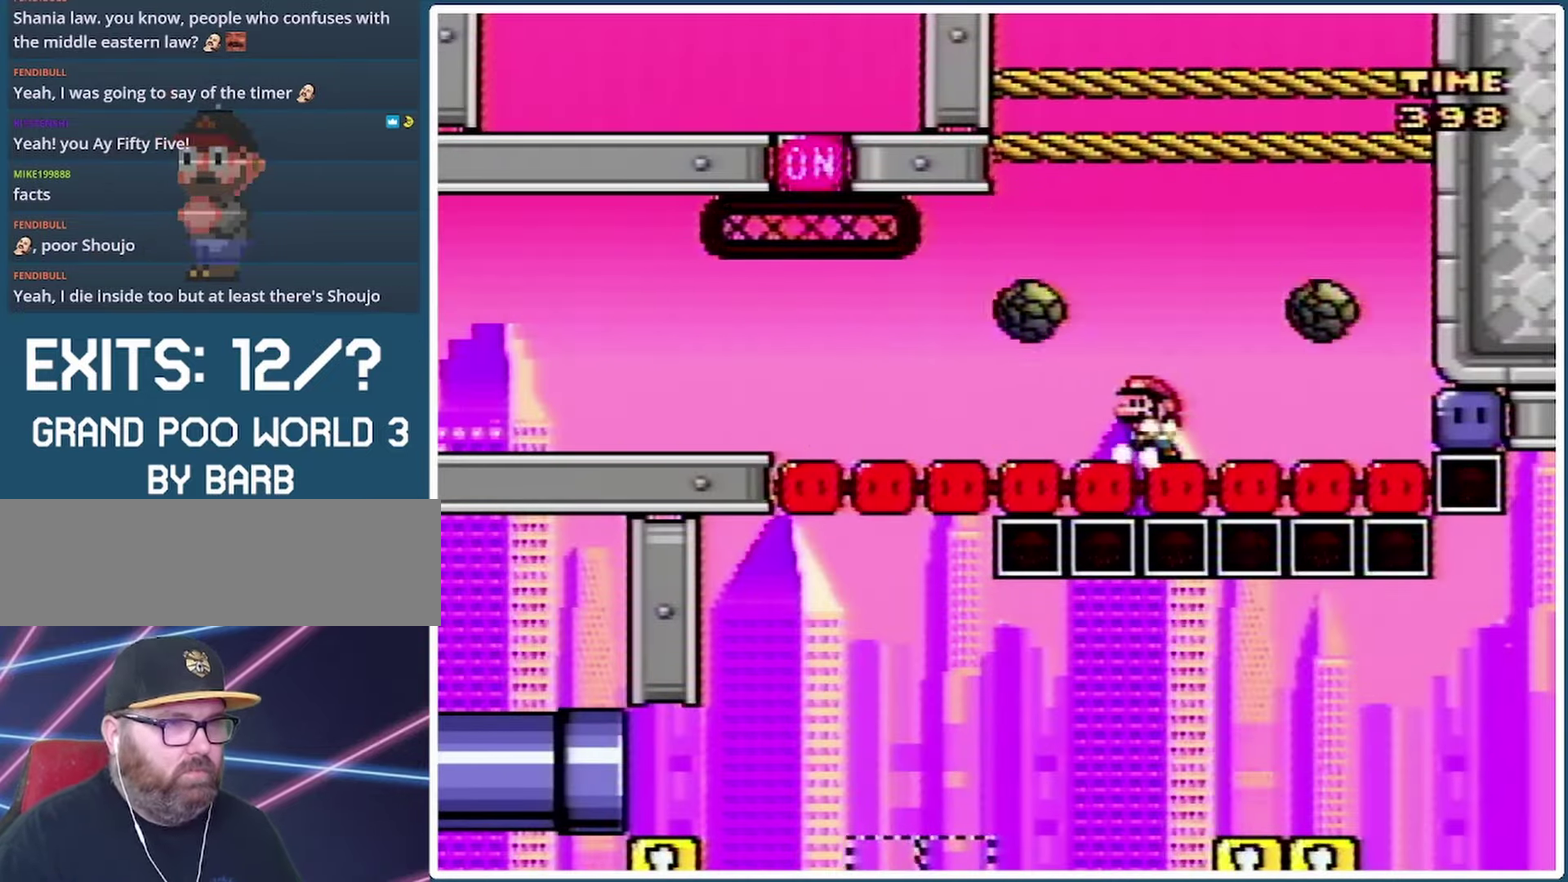
{"buttons": ["Y", "DPAD_RIGHT"], "events": [[133, "A", "up"], [200, "X", "up"], [233, "DPAD_RIGHT", "down"], [233, "Y", "down"]]}
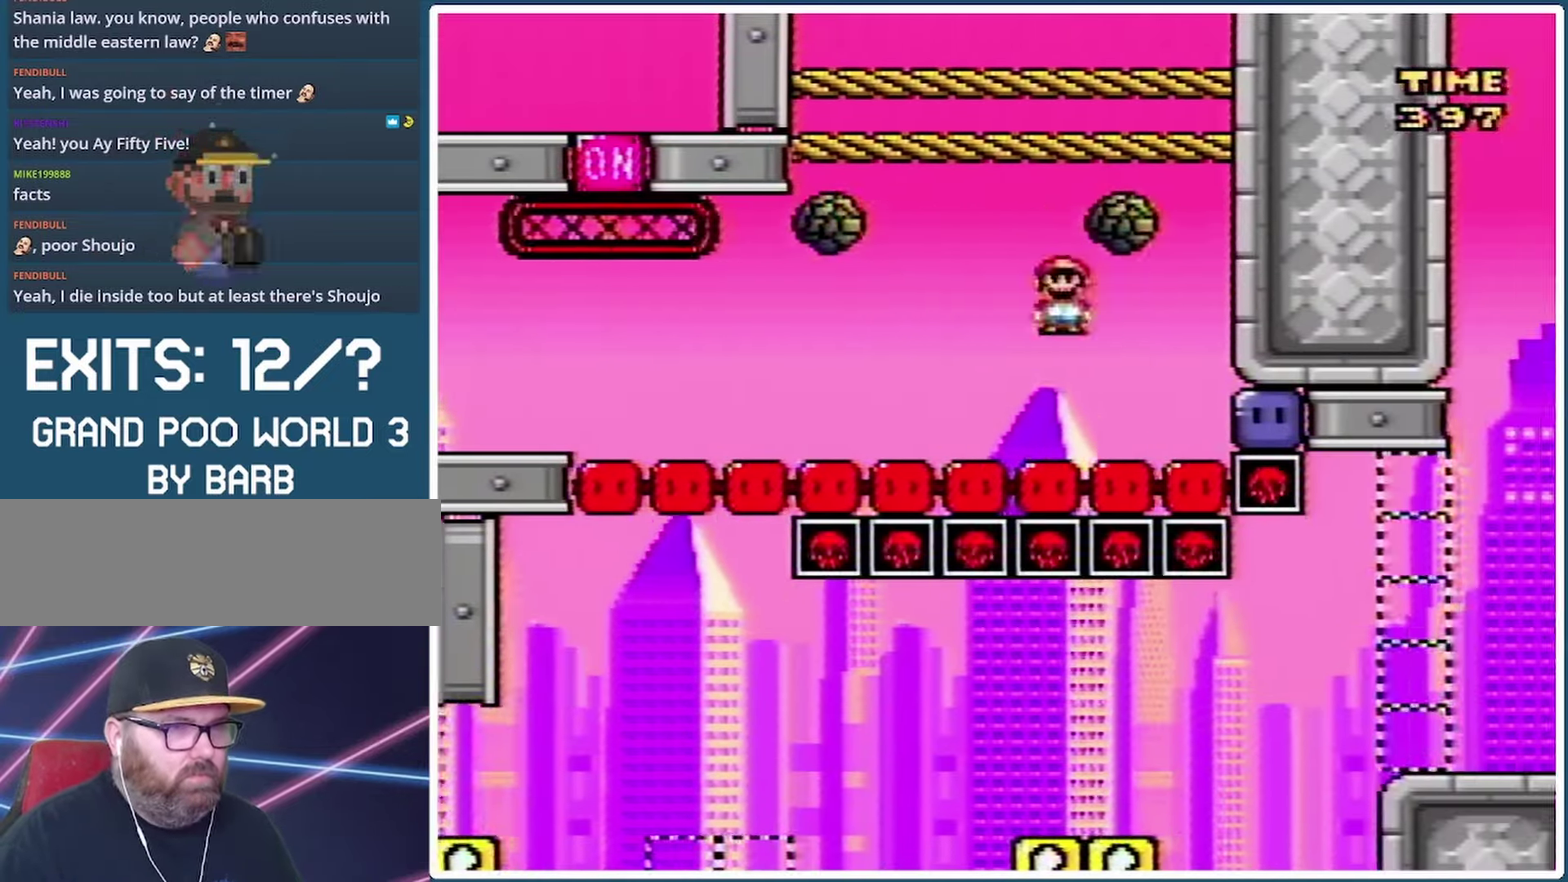
{"buttons": ["Y"], "events": [[200, "Y", "up"], [267, "B", "down"], [267, "DPAD_RIGHT", "up"], [267, "Y", "down"], [400, "B", "up"]]}
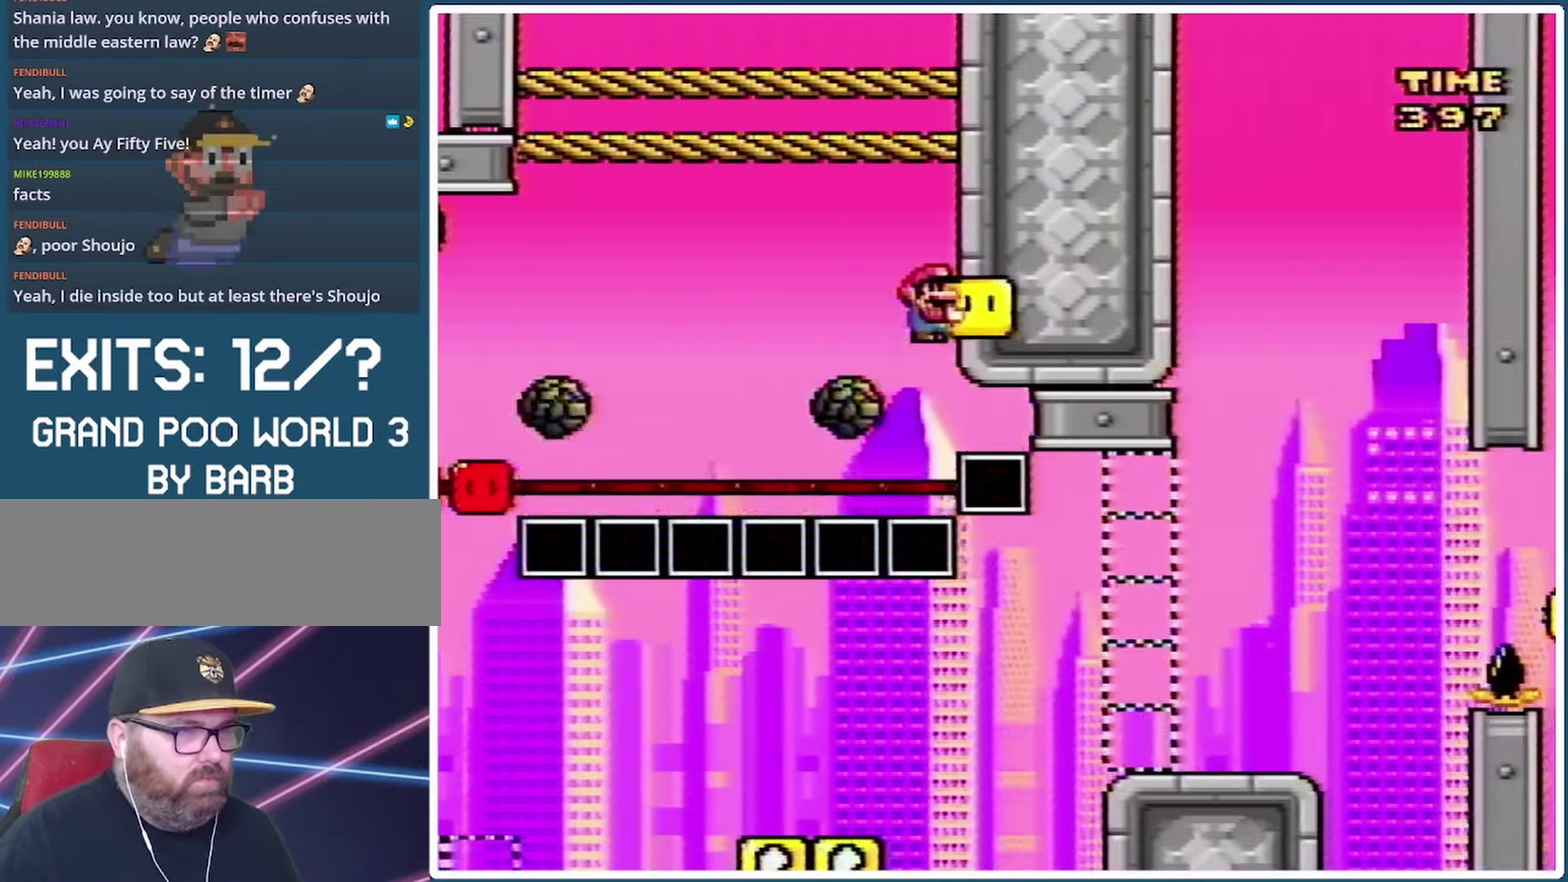
{"buttons": ["B", "Y"], "events": [[467, "B", "down"]]}
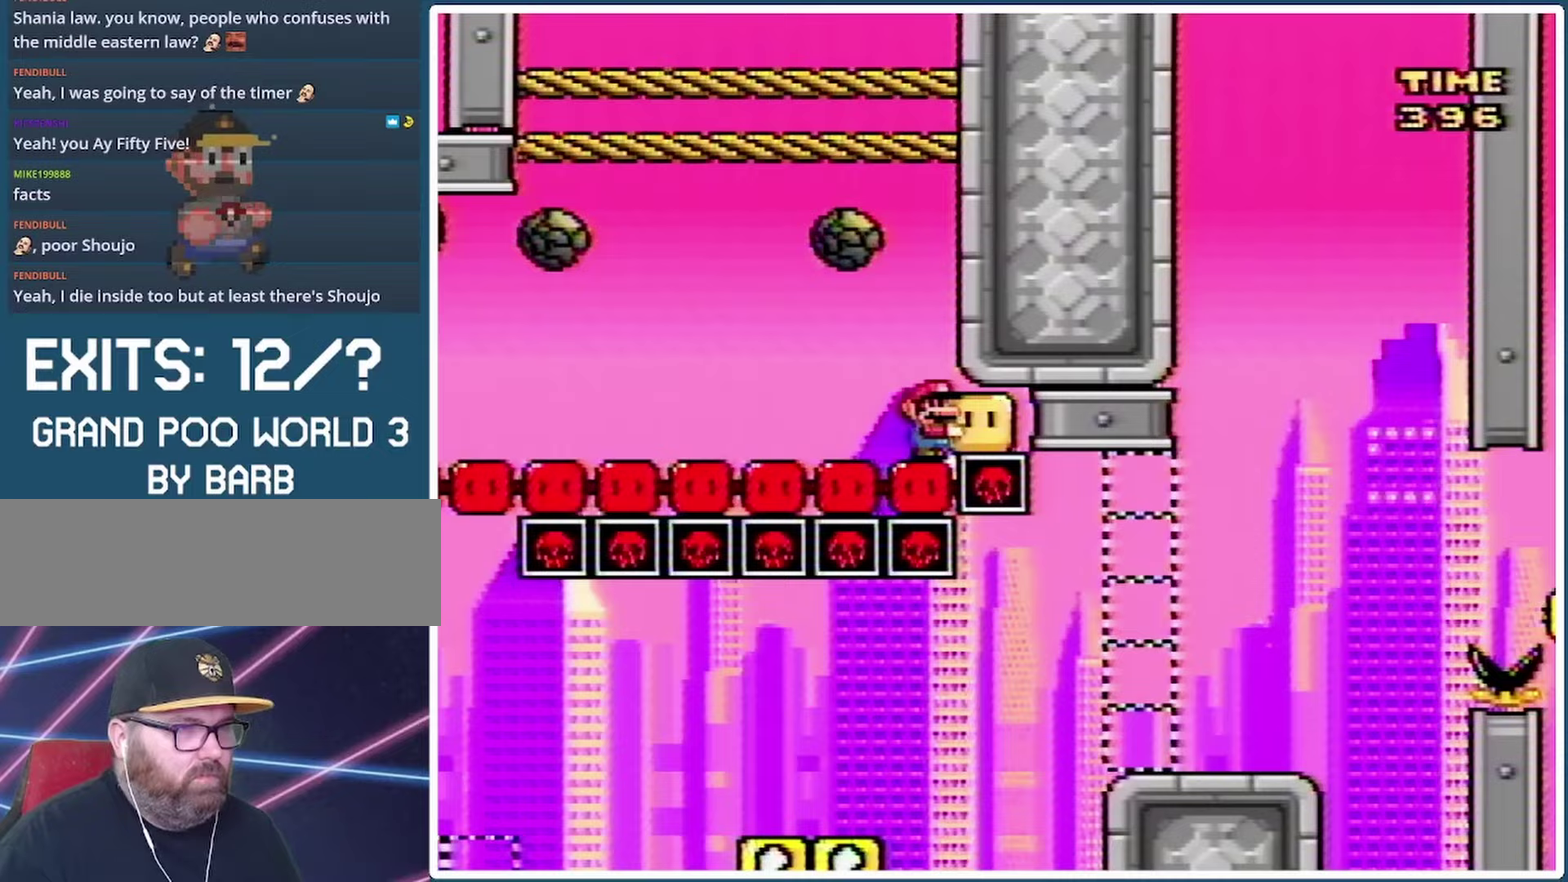
{"buttons": ["Y", "DPAD_LEFT"], "events": [[100, "B", "up"], [400, "DPAD_LEFT", "down"]]}
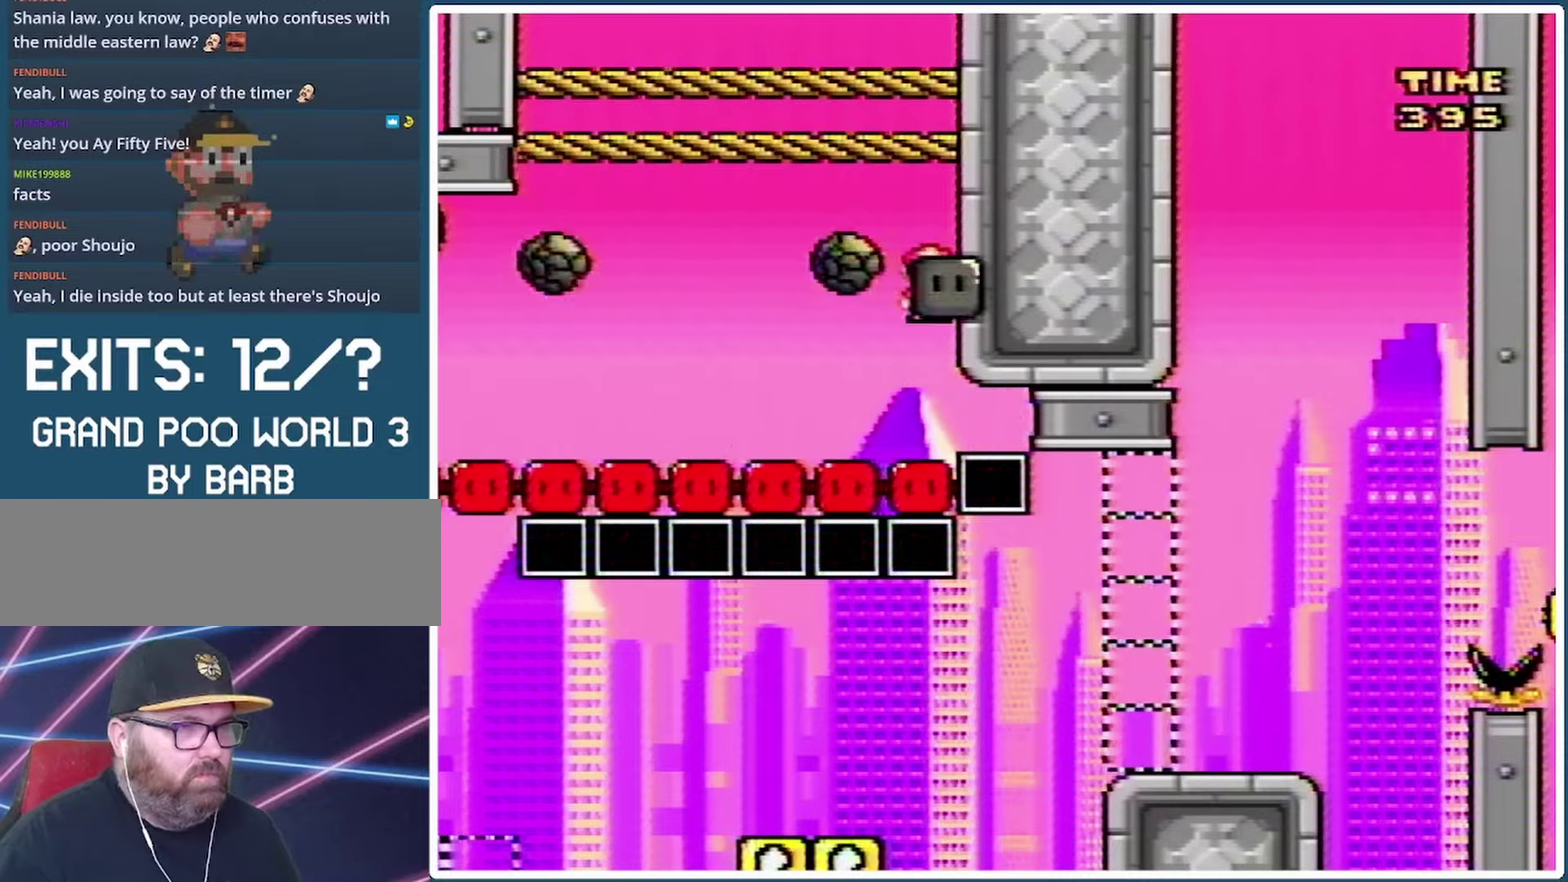
{"buttons": ["B", "Y", "DPAD_RIGHT"], "events": [[400, "DPAD_LEFT", "up"], [467, "DPAD_RIGHT", "down"], [500, "B", "down"]]}
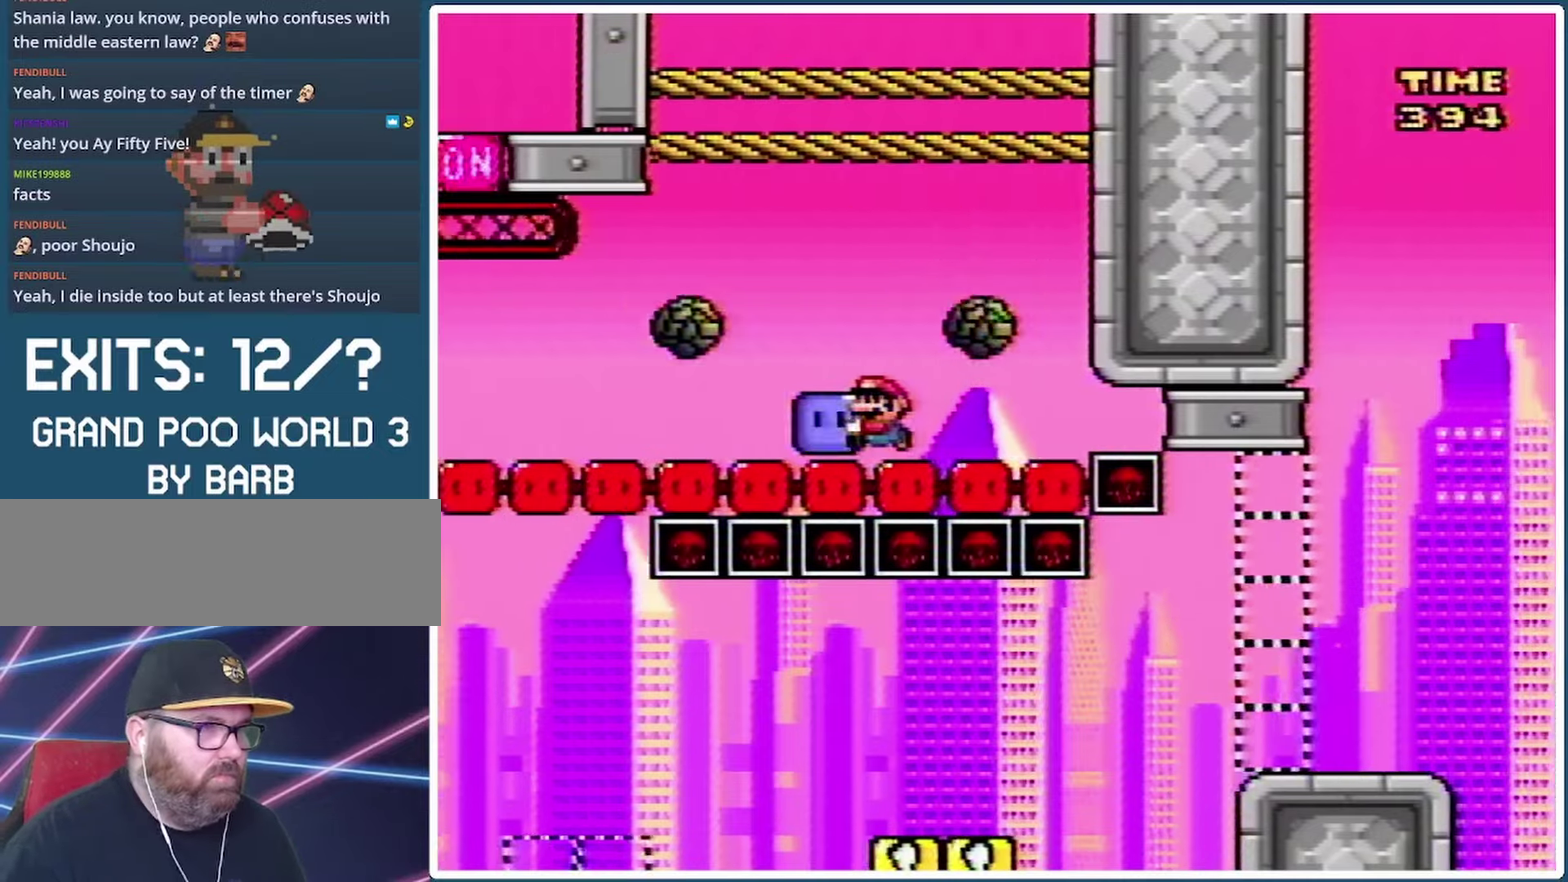
{"buttons": ["Y", "DPAD_RIGHT"], "events": [[67, "DPAD_RIGHT", "up"], [167, "B", "up"], [467, "DPAD_RIGHT", "down"]]}
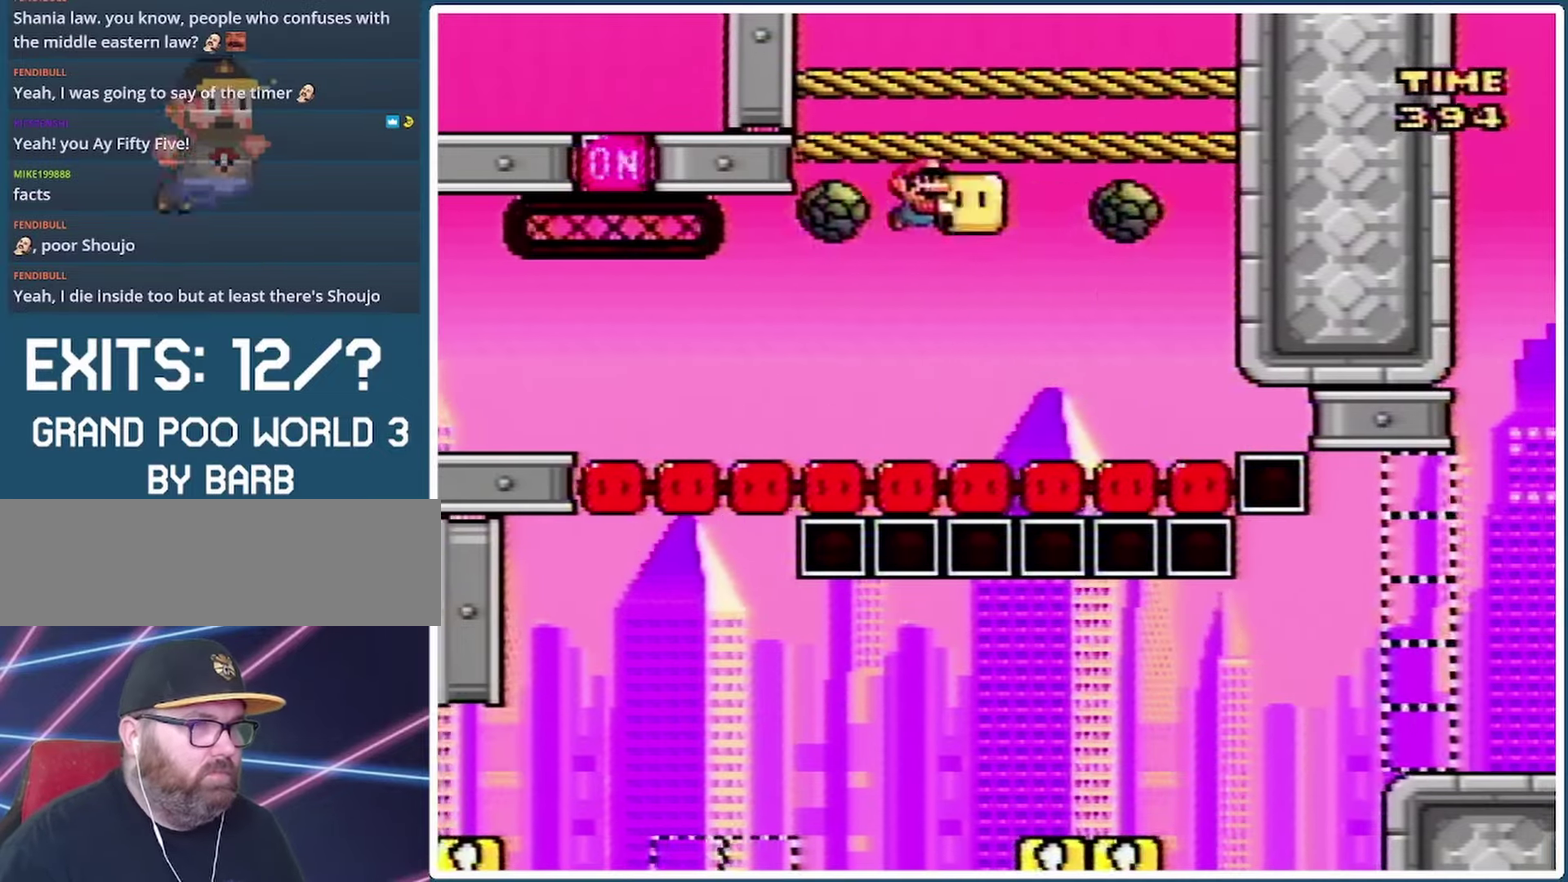
{"buttons": ["Y", "DPAD_LEFT"], "events": [[133, "DPAD_RIGHT", "up"], [300, "B", "down"], [400, "B", "up"], [433, "DPAD_LEFT", "down"]]}
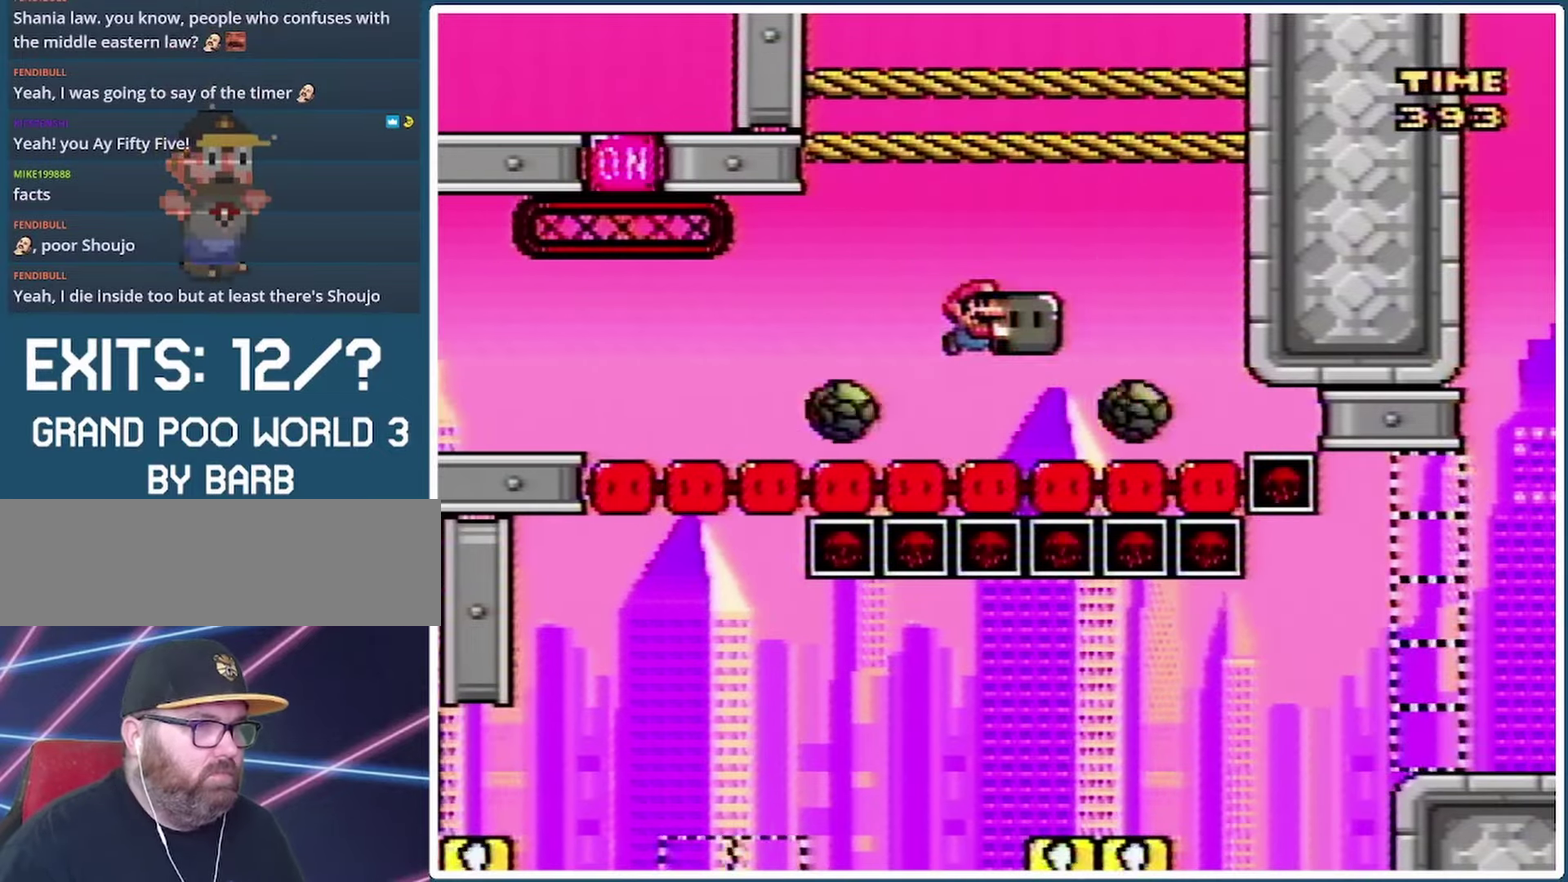
{"buttons": ["B", "Y"], "events": [[33, "DPAD_LEFT", "up"], [33, "DPAD_RIGHT", "down"], [133, "DPAD_LEFT", "down"], [133, "DPAD_RIGHT", "up"], [333, "DPAD_LEFT", "up"], [333, "DPAD_RIGHT", "down"], [467, "DPAD_RIGHT", "up"], [500, "B", "down"]]}
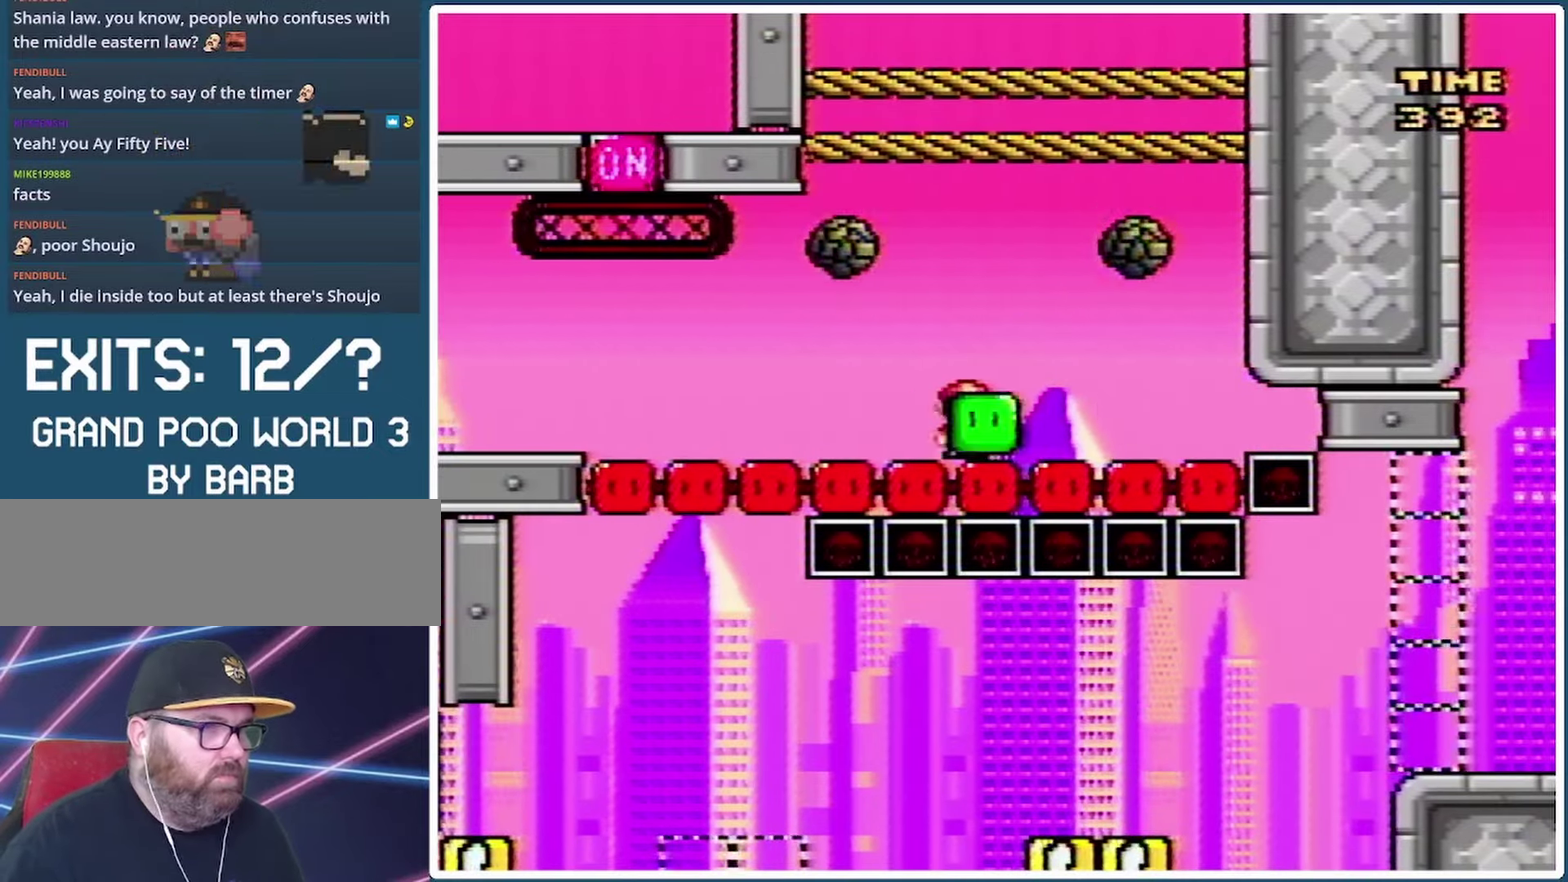
{"buttons": ["Y", "DPAD_LEFT"], "events": [[133, "B", "up"], [167, "DPAD_LEFT", "down"]]}
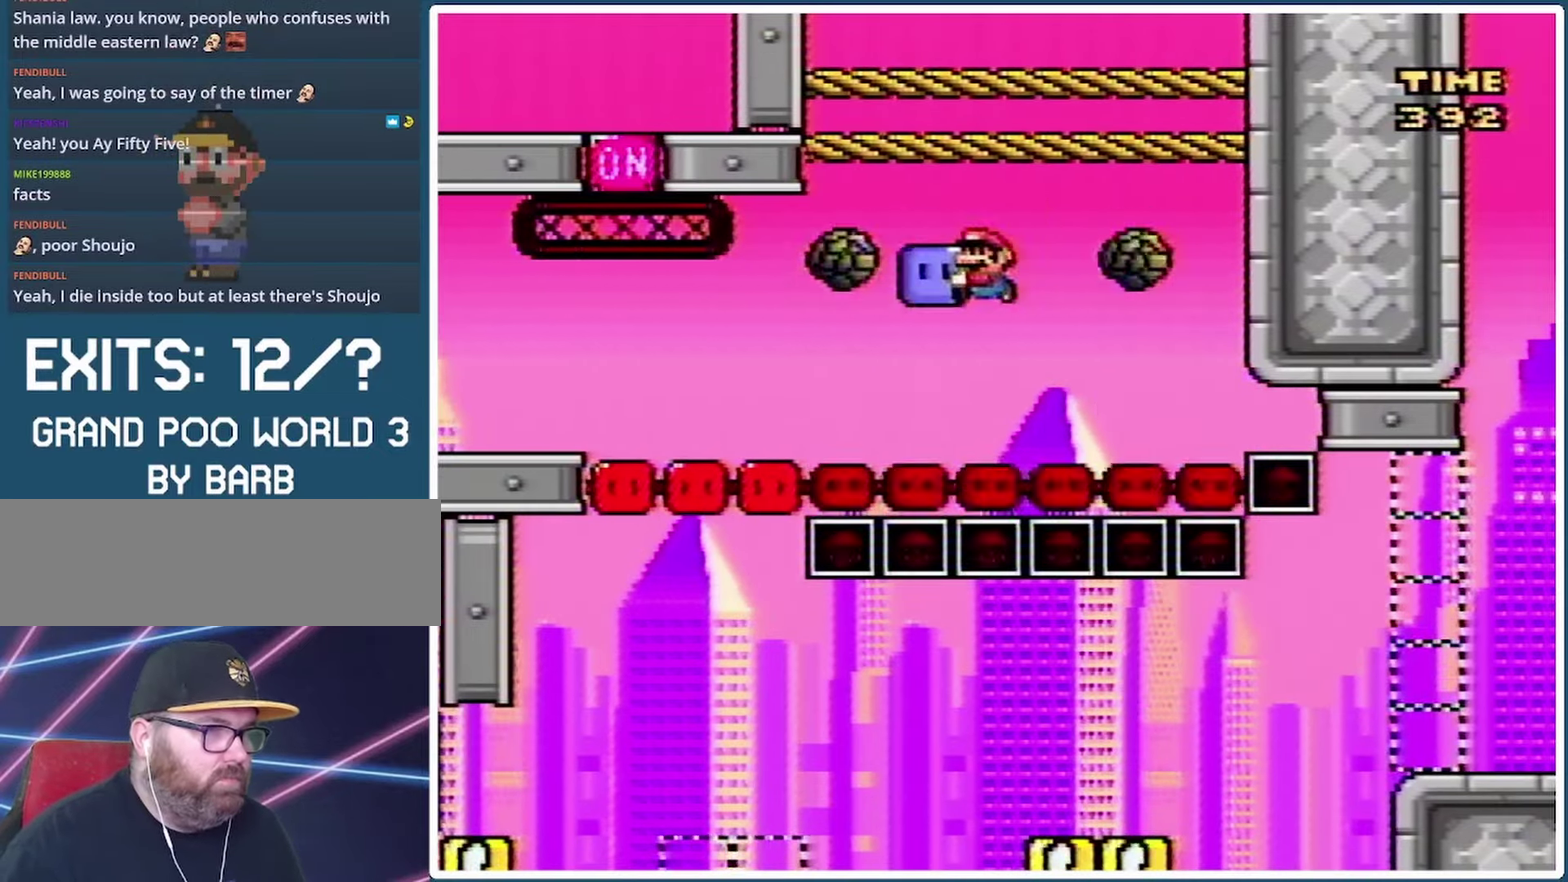
{"buttons": ["Y", "DPAD_RIGHT"], "events": [[400, "DPAD_LEFT", "up"], [400, "DPAD_RIGHT", "down"]]}
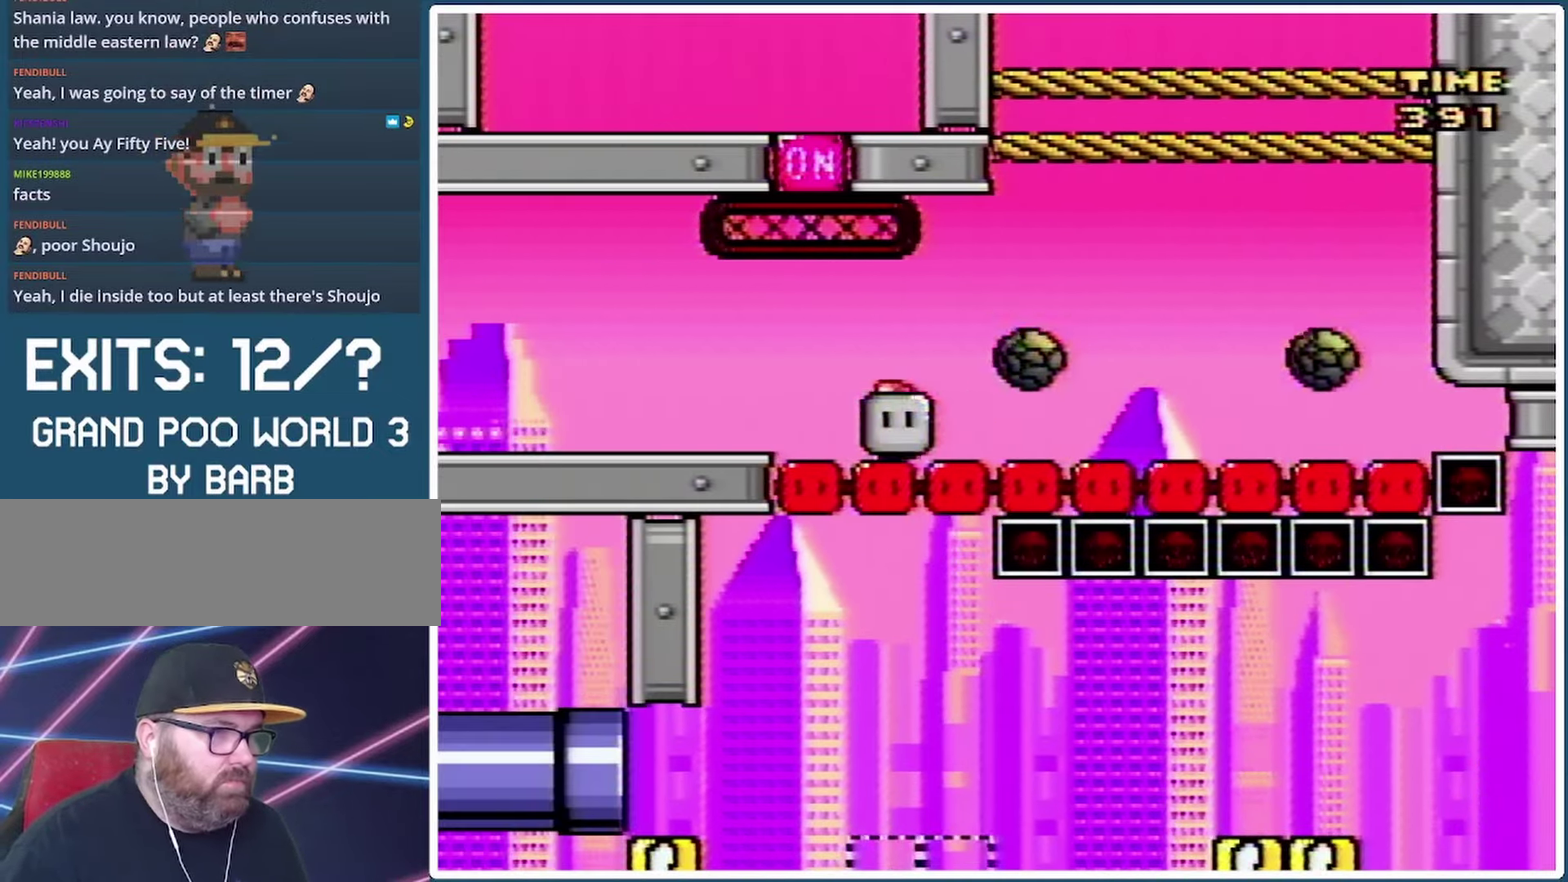
{"buttons": [], "events": [[167, "DPAD_RIGHT", "up"], [200, "DPAD_LEFT", "down"], [300, "DPAD_LEFT", "up"], [367, "DPAD_UP", "down"], [400, "Y", "up"], [500, "DPAD_UP", "up"]]}
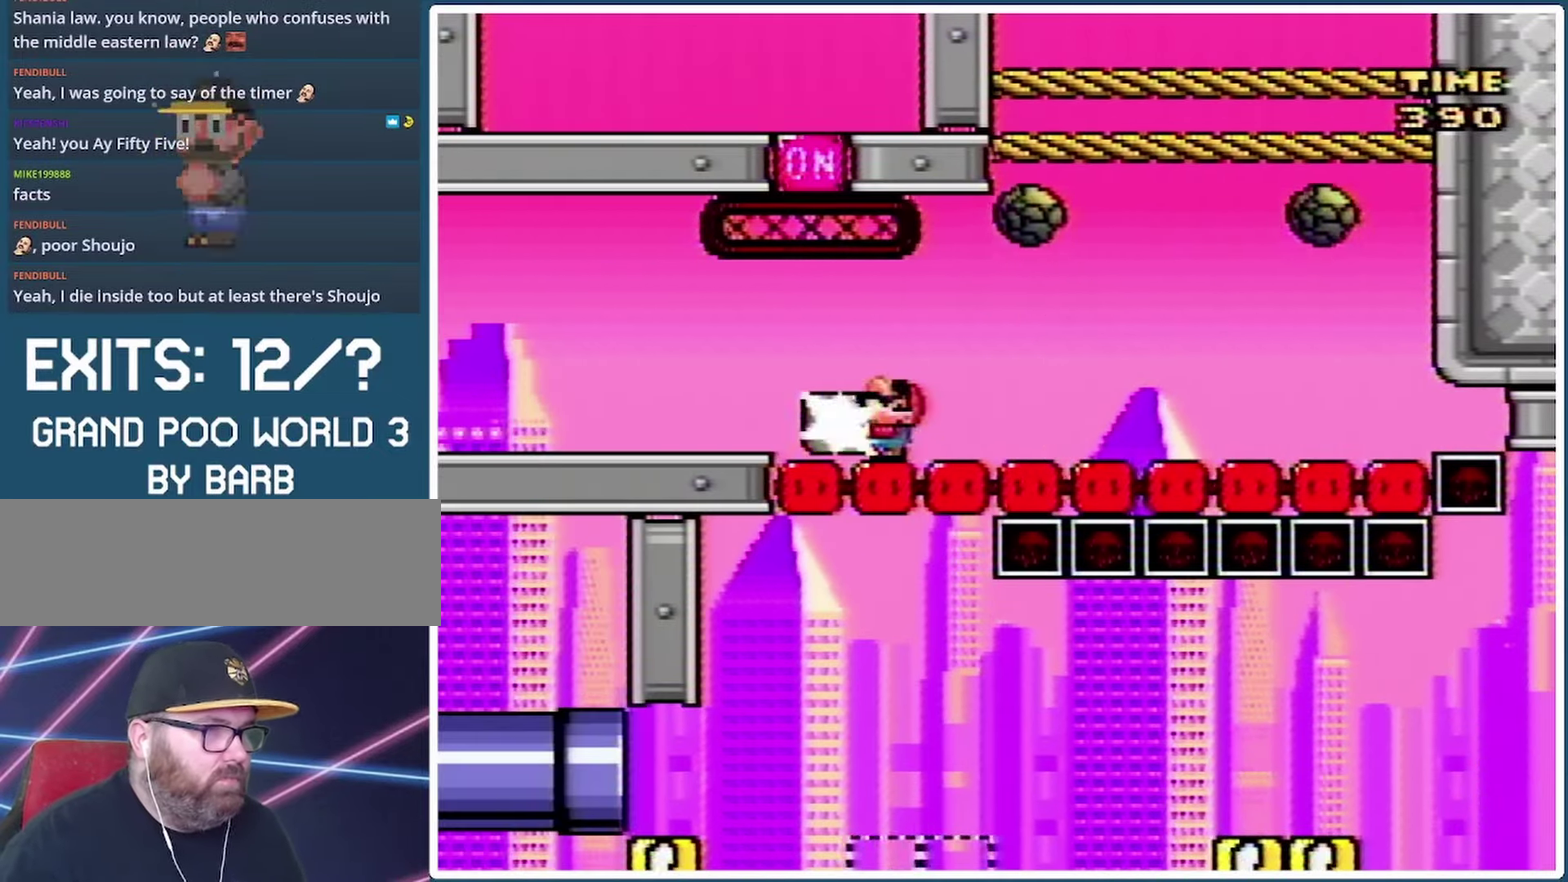
{"buttons": [], "events": [[100, "DPAD_RIGHT", "down"], [200, "DPAD_RIGHT", "up"], [333, "DPAD_LEFT", "down"], [400, "DPAD_LEFT", "up"]]}
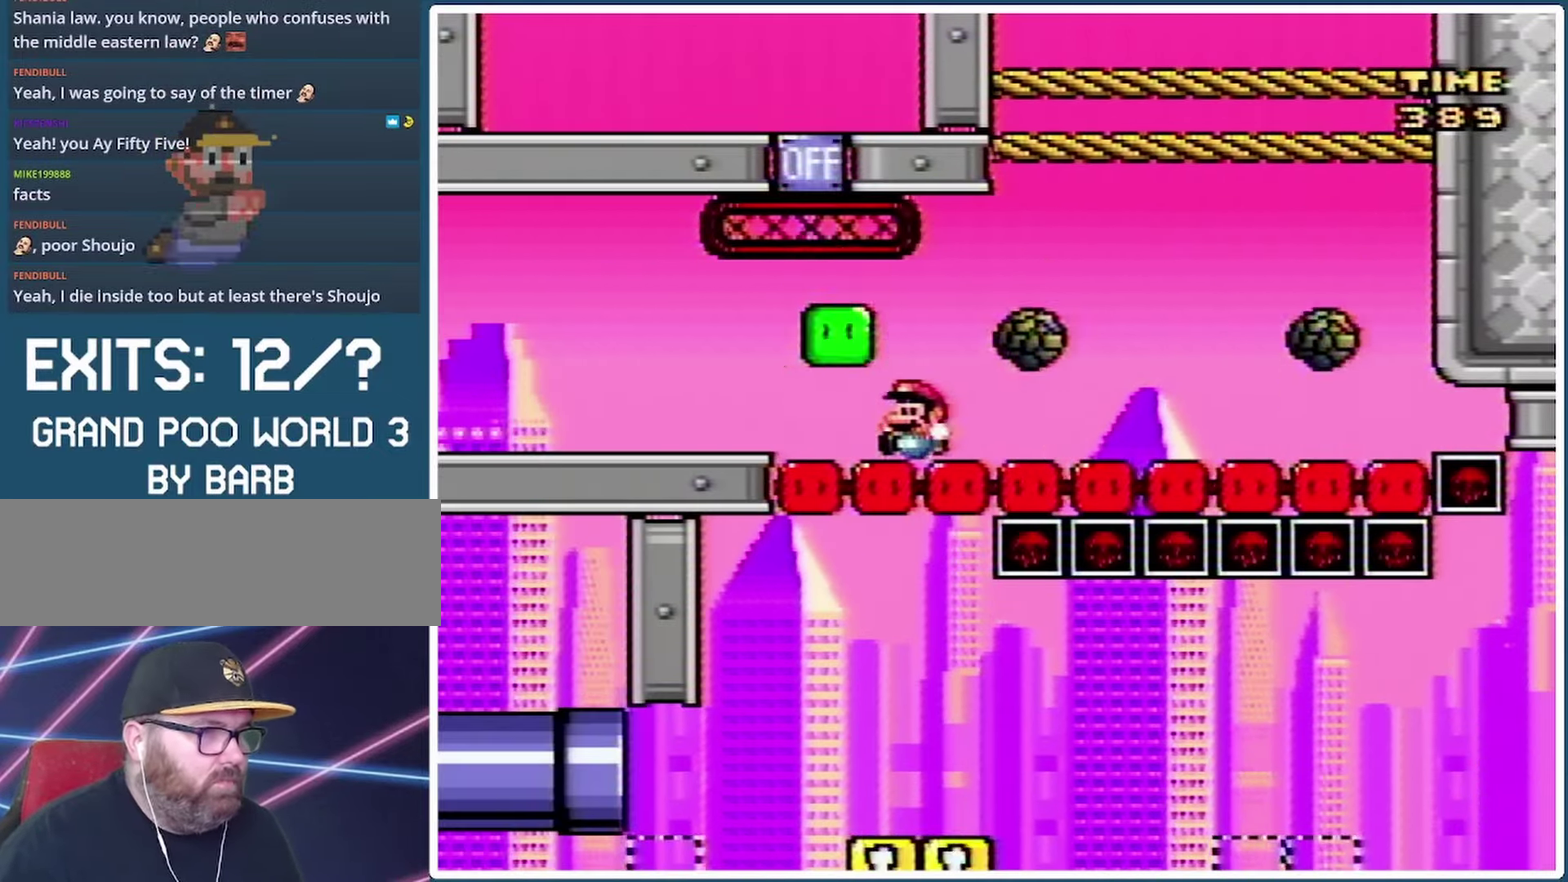
{"buttons": ["A", "X"], "events": [[400, "A", "down"], [400, "X", "down"]]}
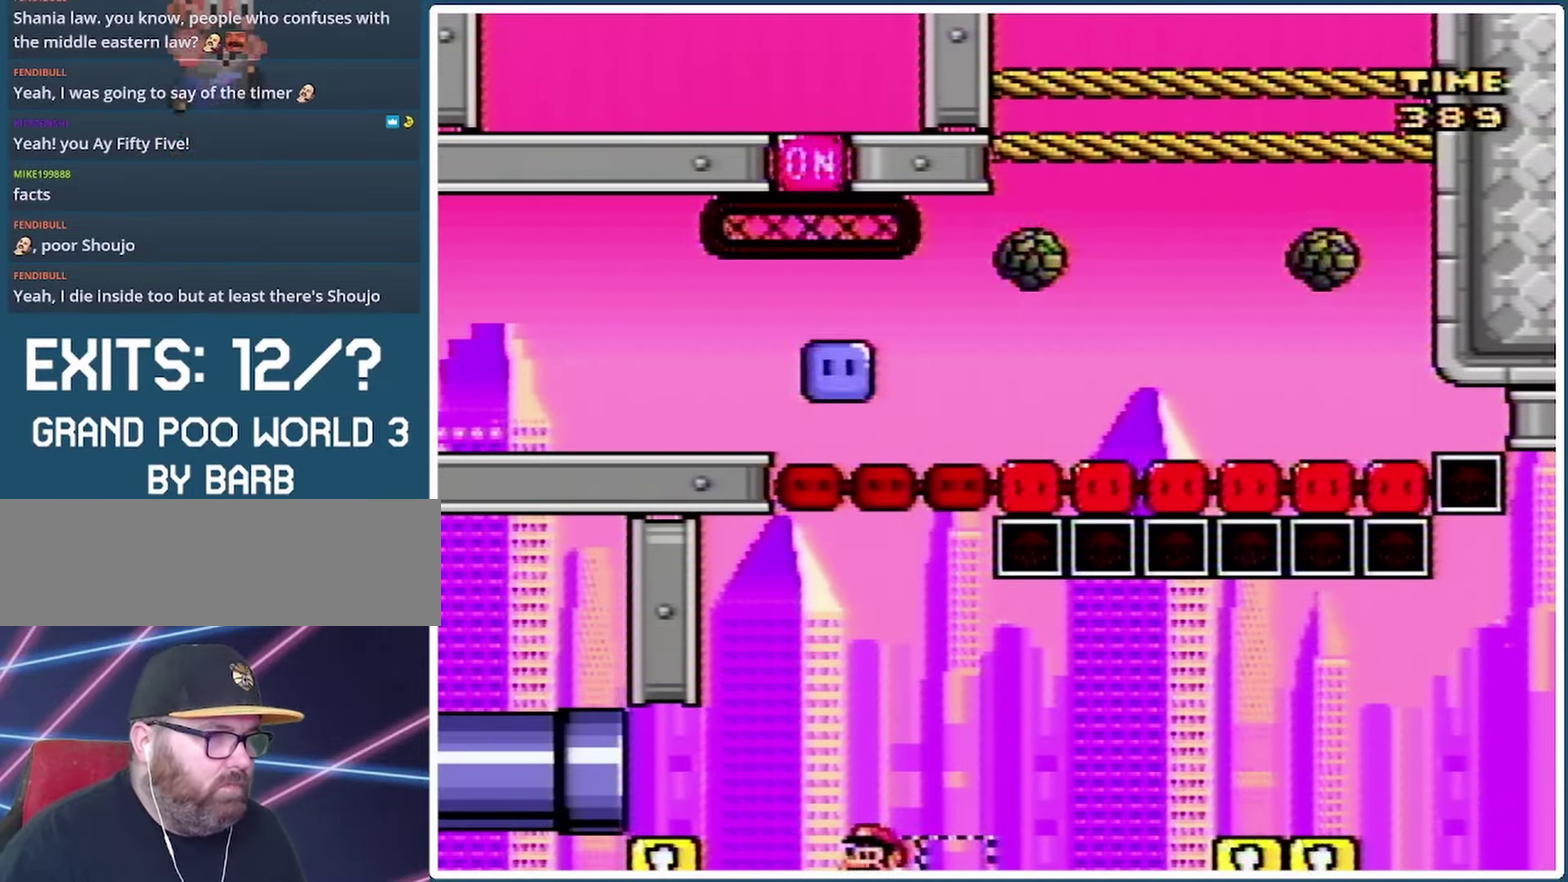
{"buttons": ["X"], "events": [[67, "A", "up"]]}
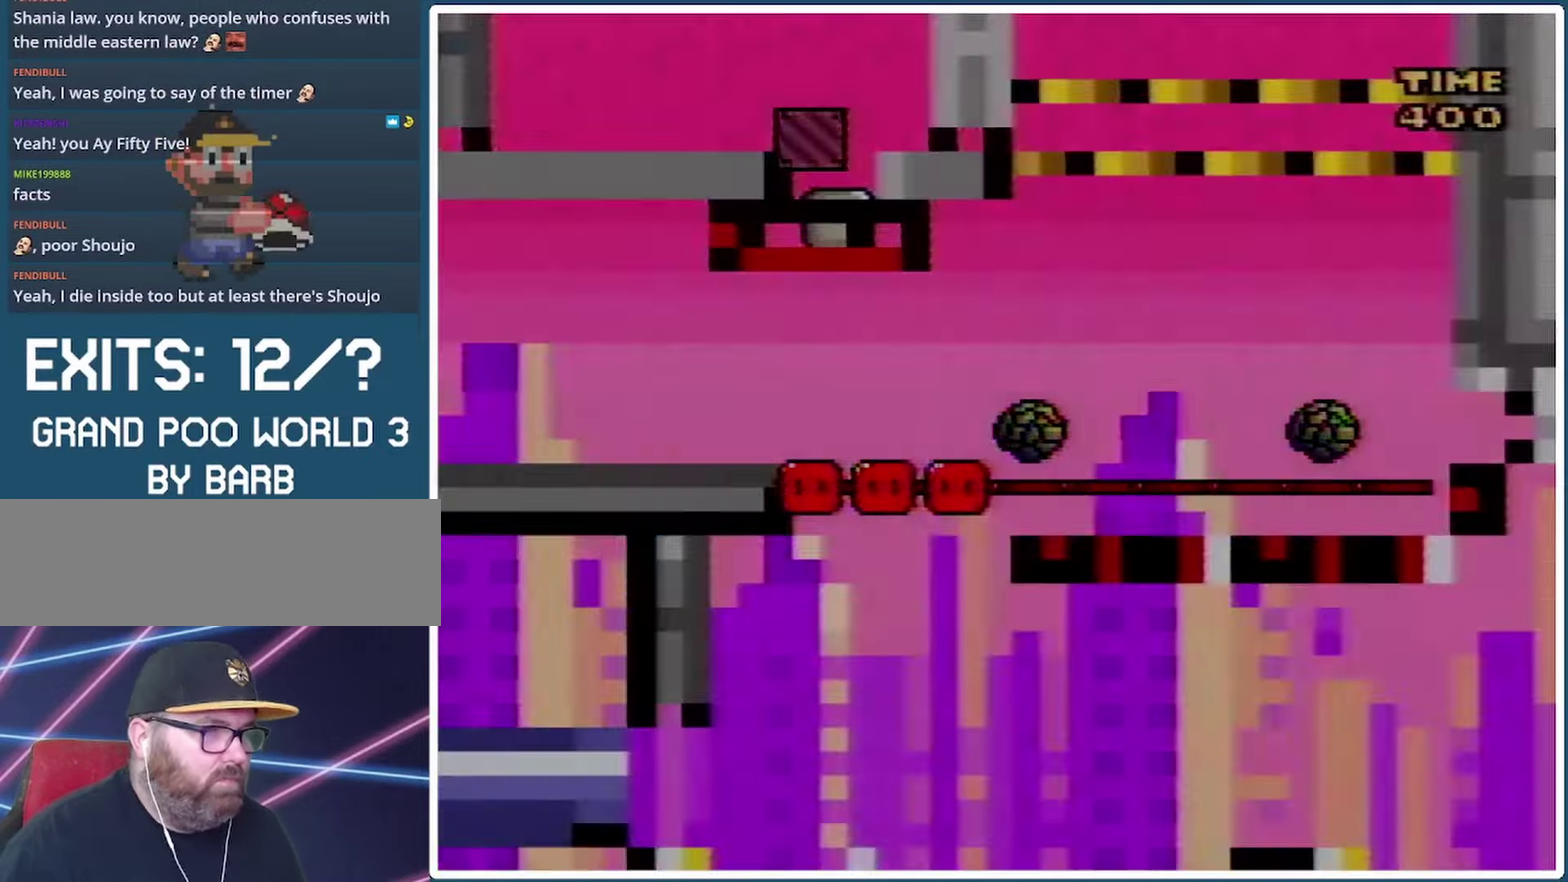
{"buttons": ["X"], "events": []}
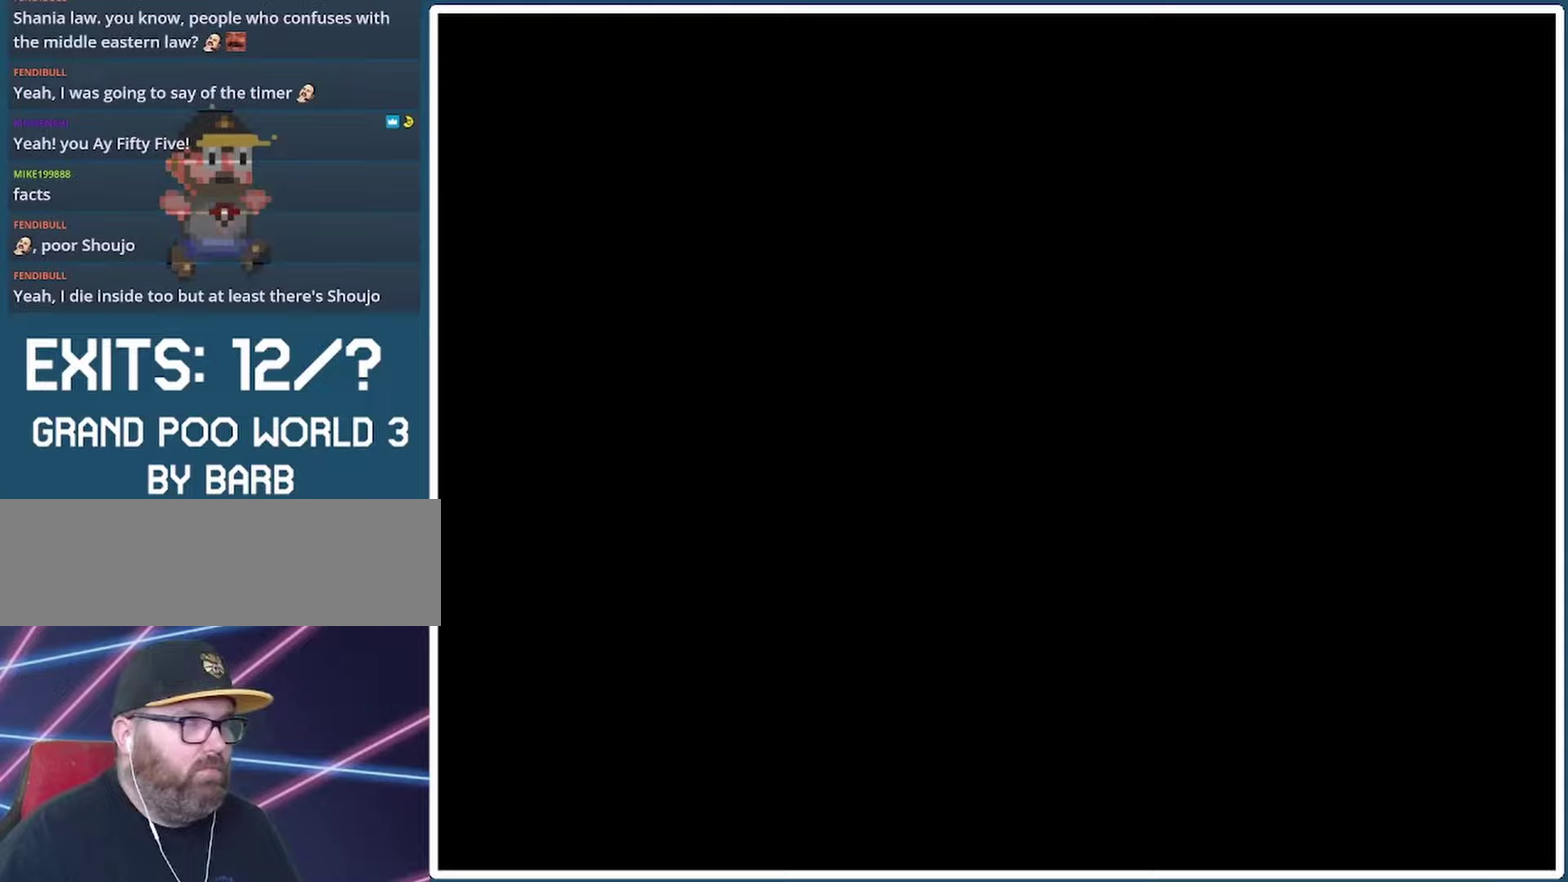
{"buttons": ["X"], "events": []}
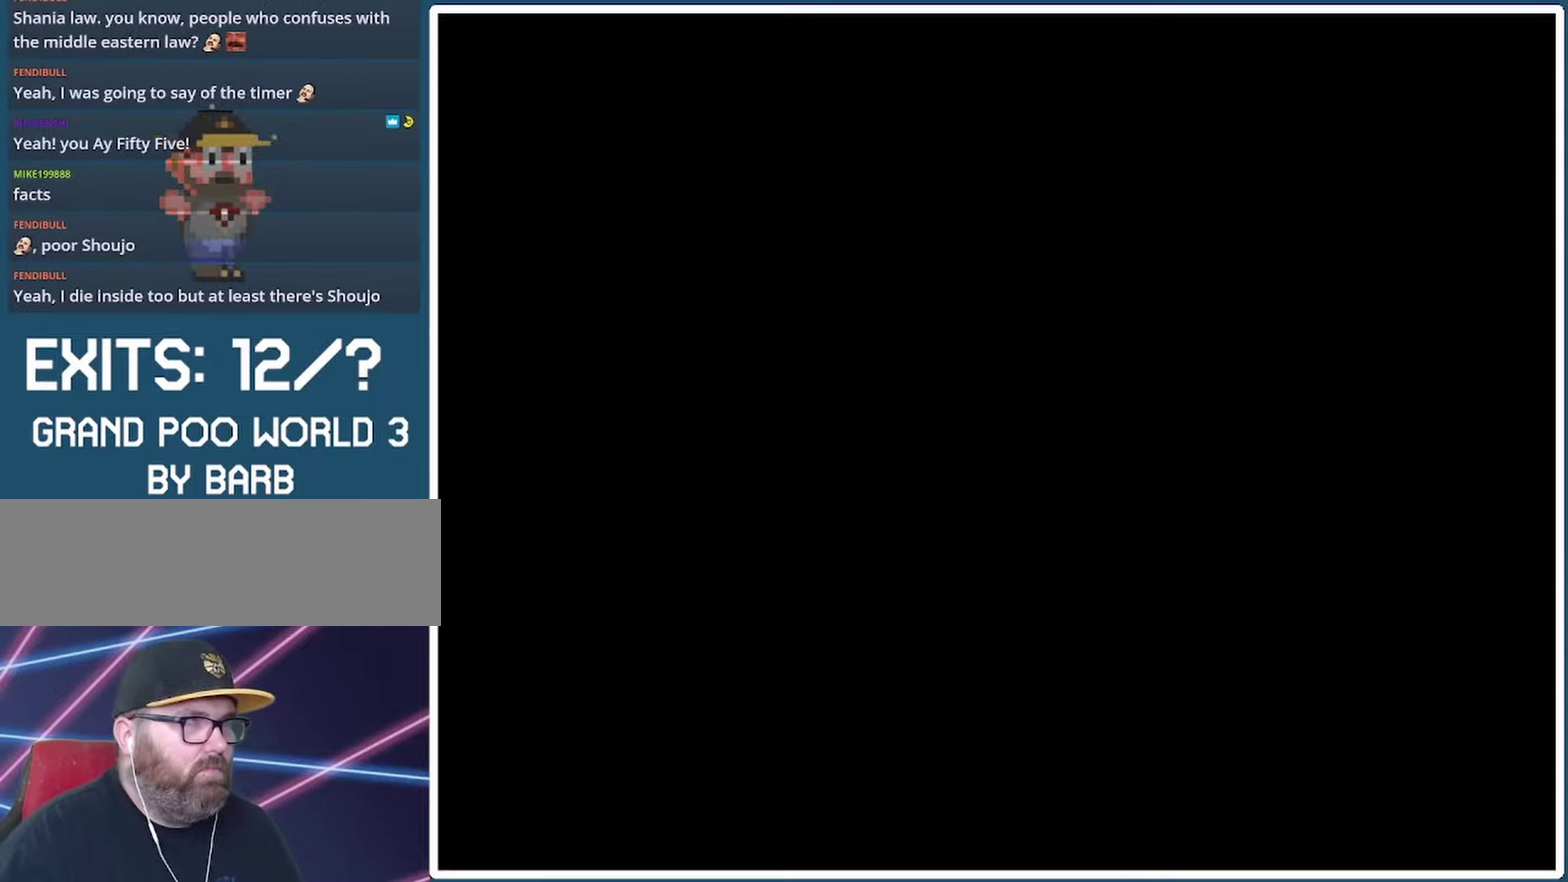
{"buttons": ["X"], "events": []}
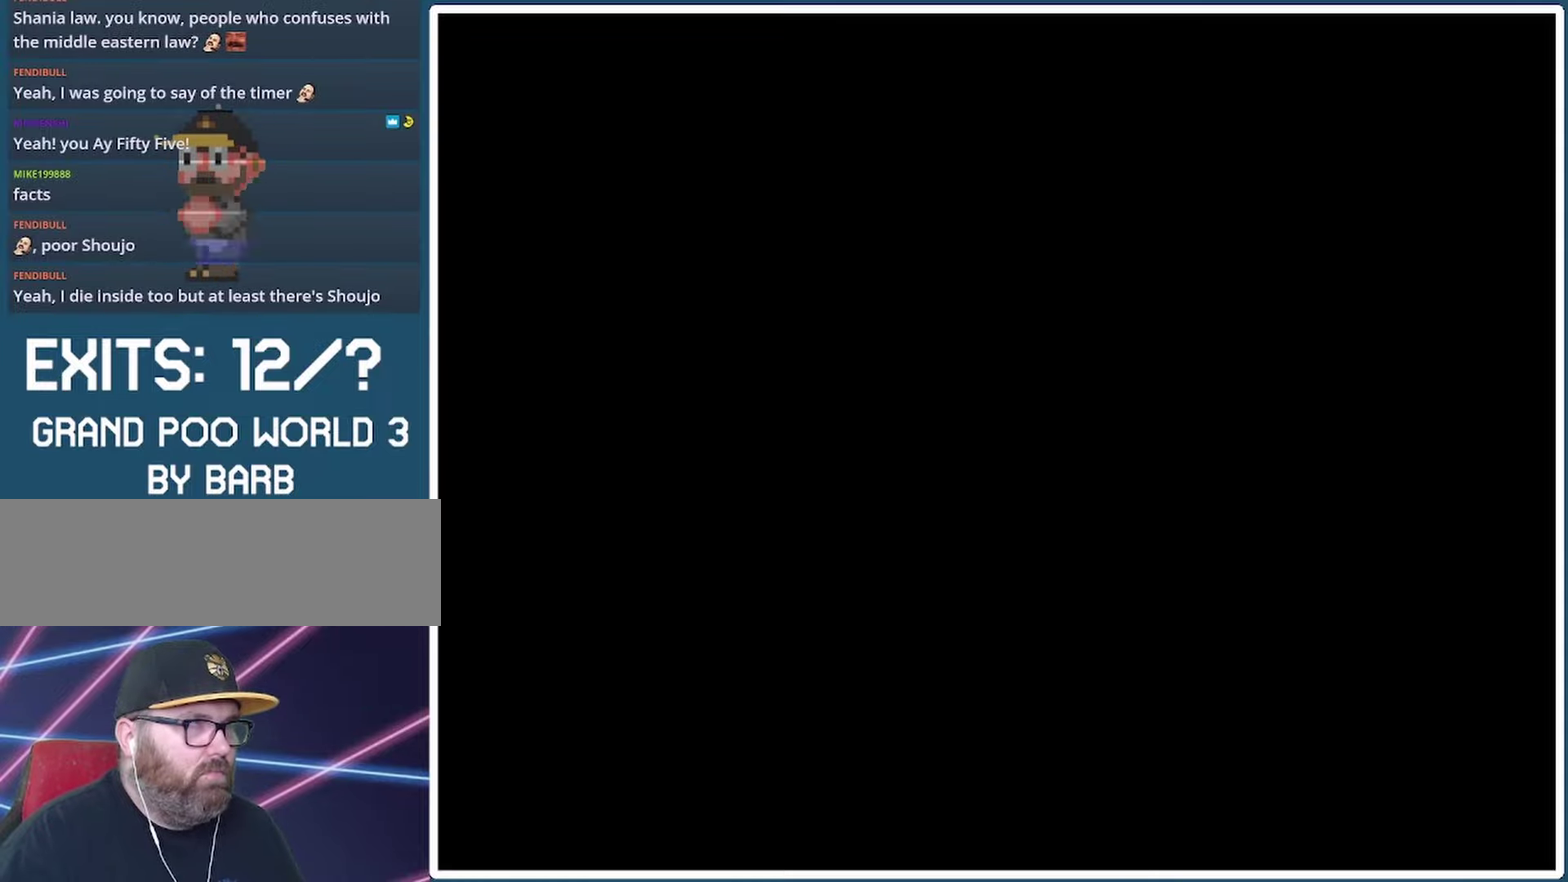
{"buttons": ["X"], "events": []}